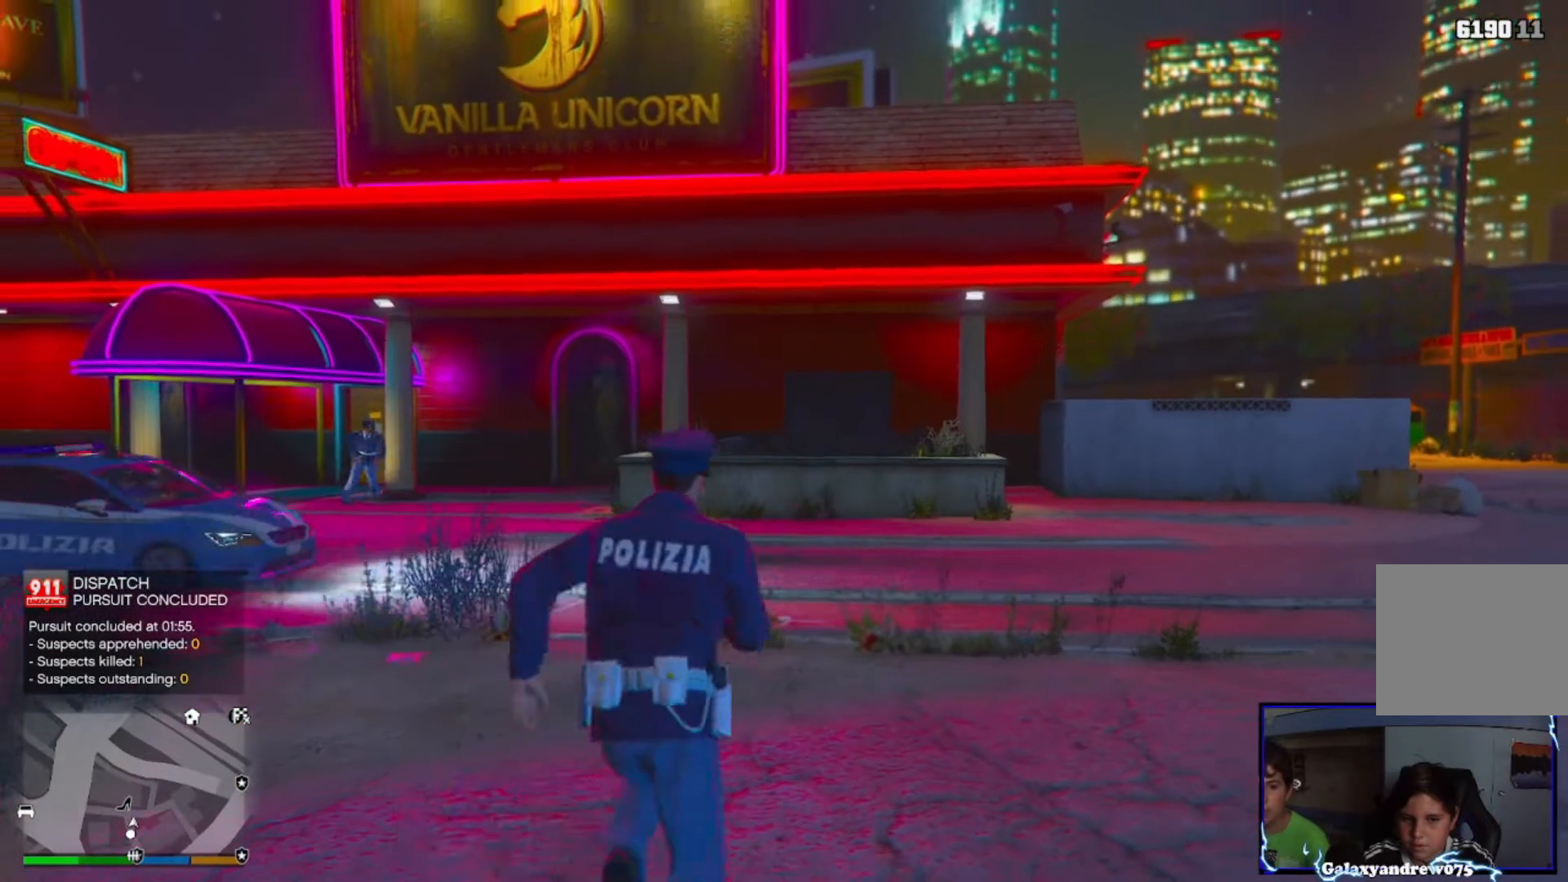
Gameplay with a controller (PlayStation layout); each line is a JSON object with the inputs held at the frame after it. "events" lists button and stick changes between this image and that frame as [ms after this image, input, new state], when the widget could be followed in between.
{"buttons": [], "left_stick": "up-right", "right_stick": "center", "events": [[80, "CROSS", "down"], [200, "CROSS", "up"], [240, "left_stick", "up-right"], [240, "right_stick", "down-left"], [360, "CROSS", "down"], [440, "CROSS", "up"], [480, "right_stick", "center"]]}
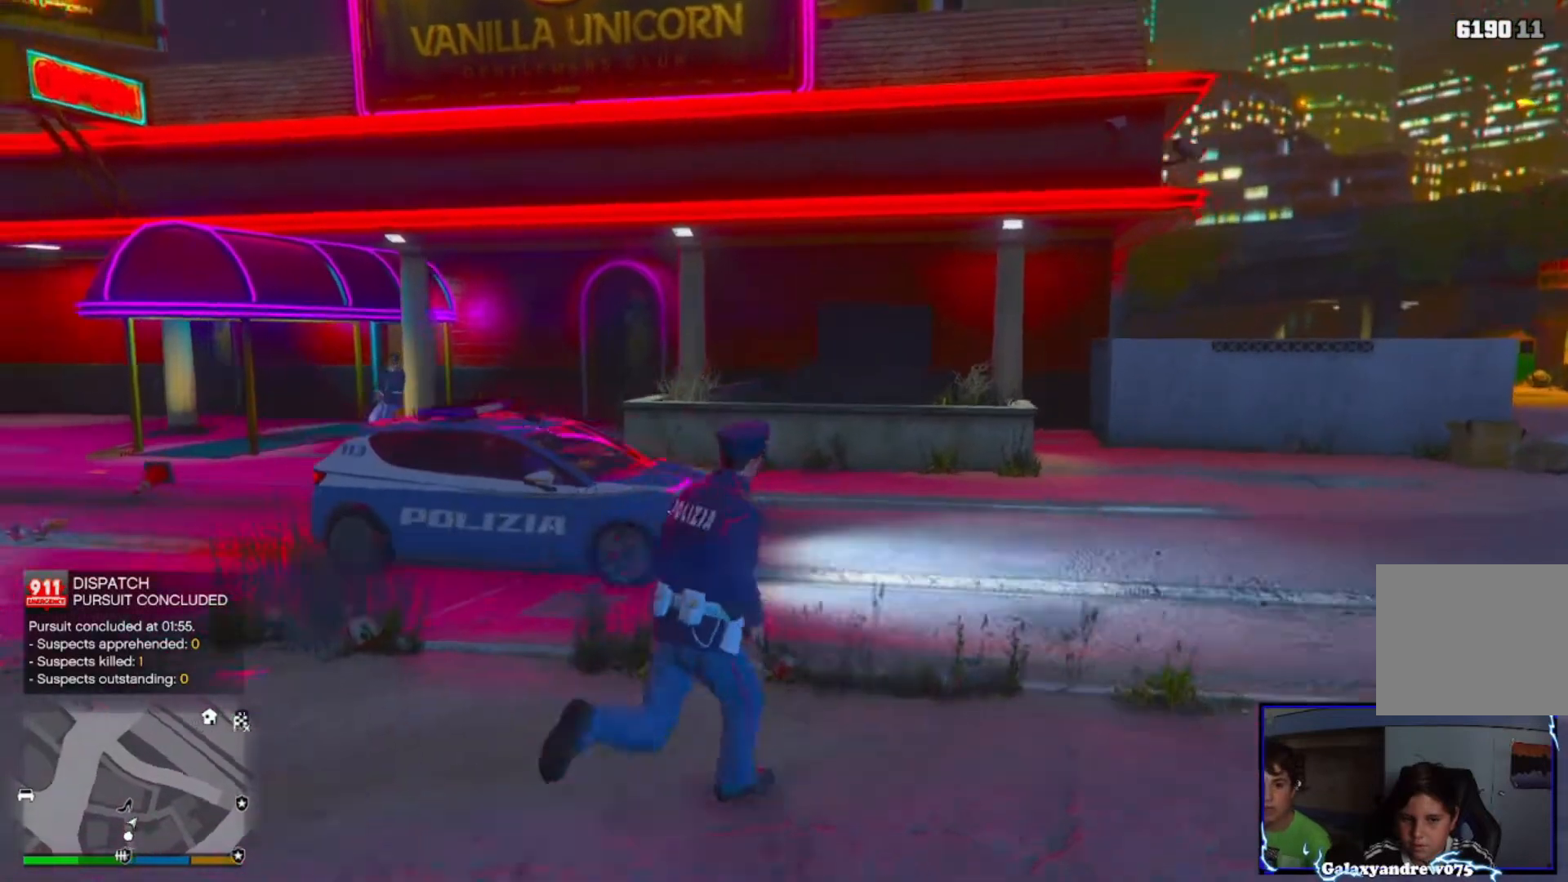
{"buttons": [], "left_stick": "up", "right_stick": "center", "events": [[120, "CROSS", "down"], [120, "left_stick", "up"], [240, "CROSS", "up"], [360, "CROSS", "down"], [480, "CROSS", "up"]]}
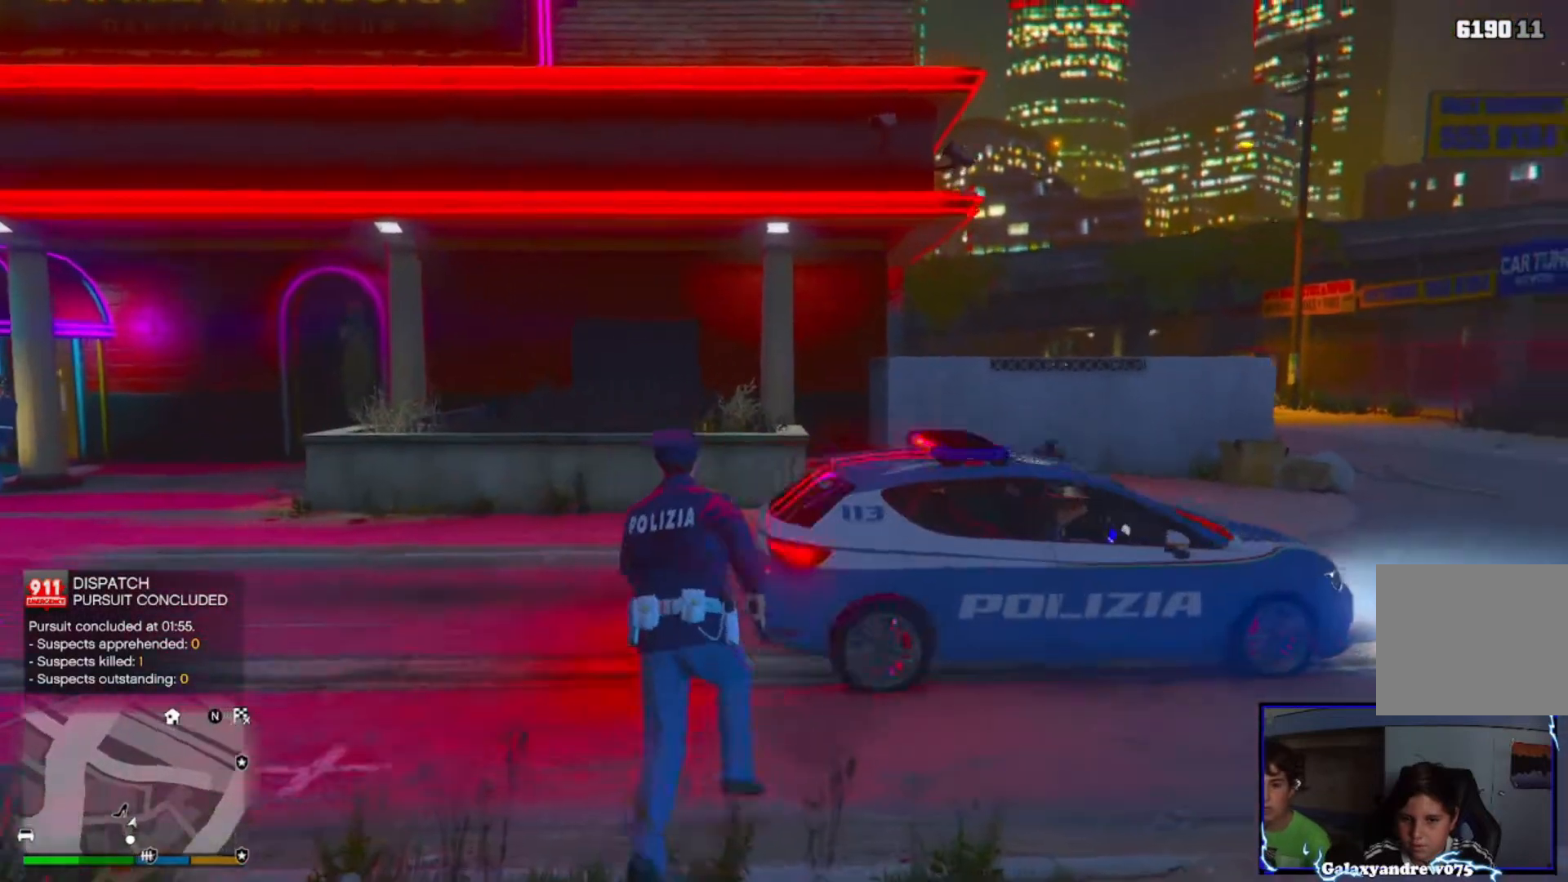
{"buttons": [], "left_stick": "up-right", "right_stick": "left", "events": [[80, "right_stick", "left"], [120, "CROSS", "down"], [200, "CROSS", "up"], [360, "CROSS", "down"], [400, "left_stick", "up-right"], [480, "CROSS", "up"]]}
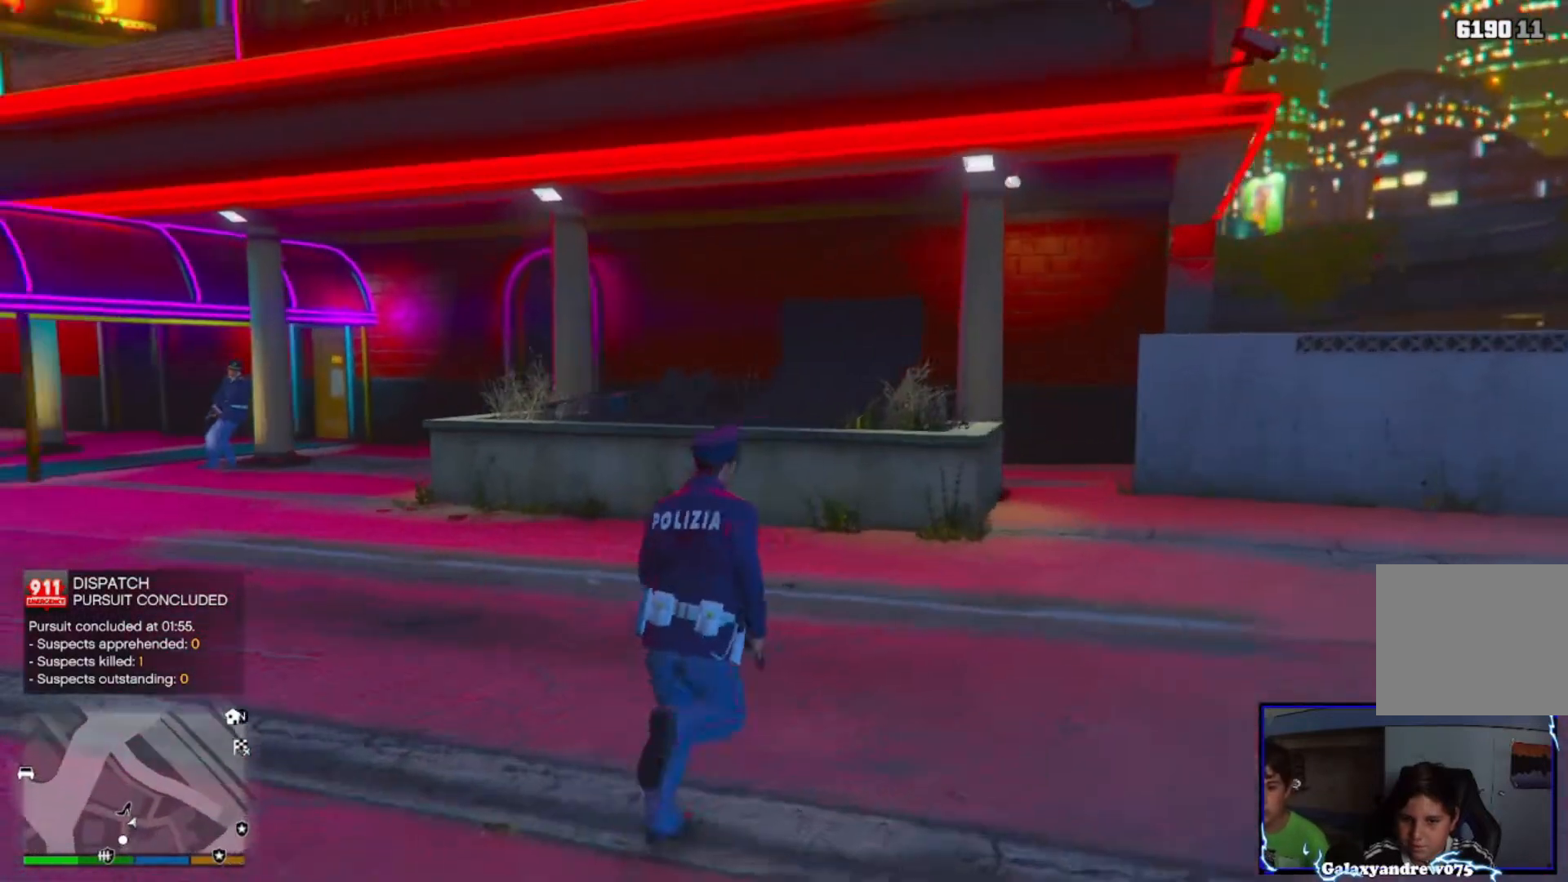
{"buttons": ["CROSS"], "left_stick": "up-right", "right_stick": "down-left", "events": [[80, "right_stick", "center"], [160, "CROSS", "down"], [280, "CROSS", "up"], [320, "right_stick", "down-left"], [440, "CROSS", "down"]]}
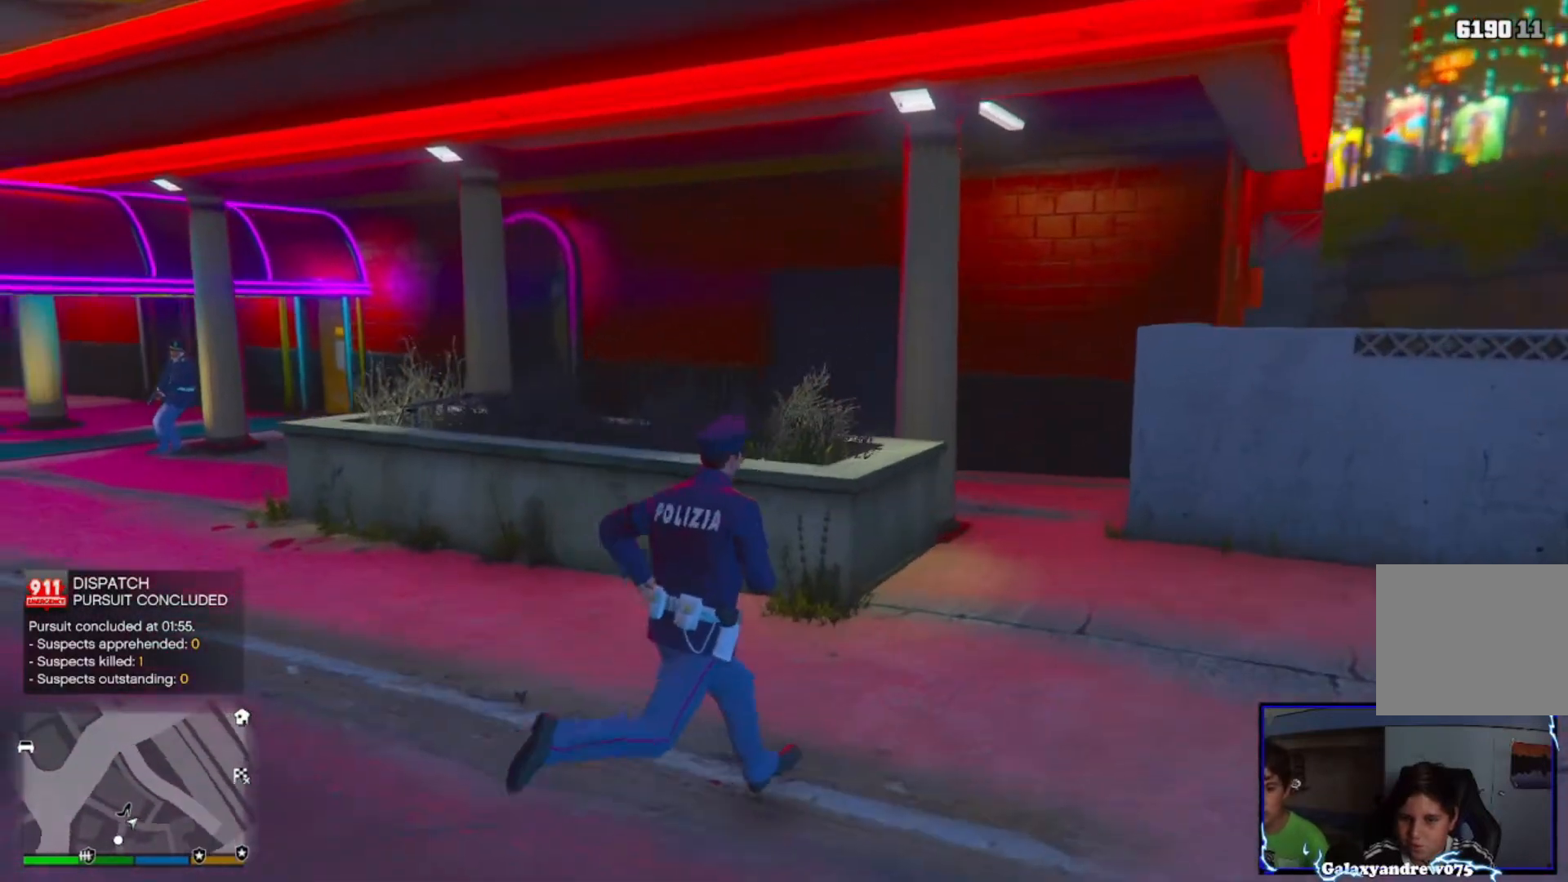
{"buttons": ["CROSS", "L2"], "left_stick": "up-right", "right_stick": "left", "events": [[40, "CROSS", "up"], [160, "CROSS", "down"], [160, "right_stick", "left"], [200, "L2", "down"], [280, "CROSS", "up"], [400, "CROSS", "down"]]}
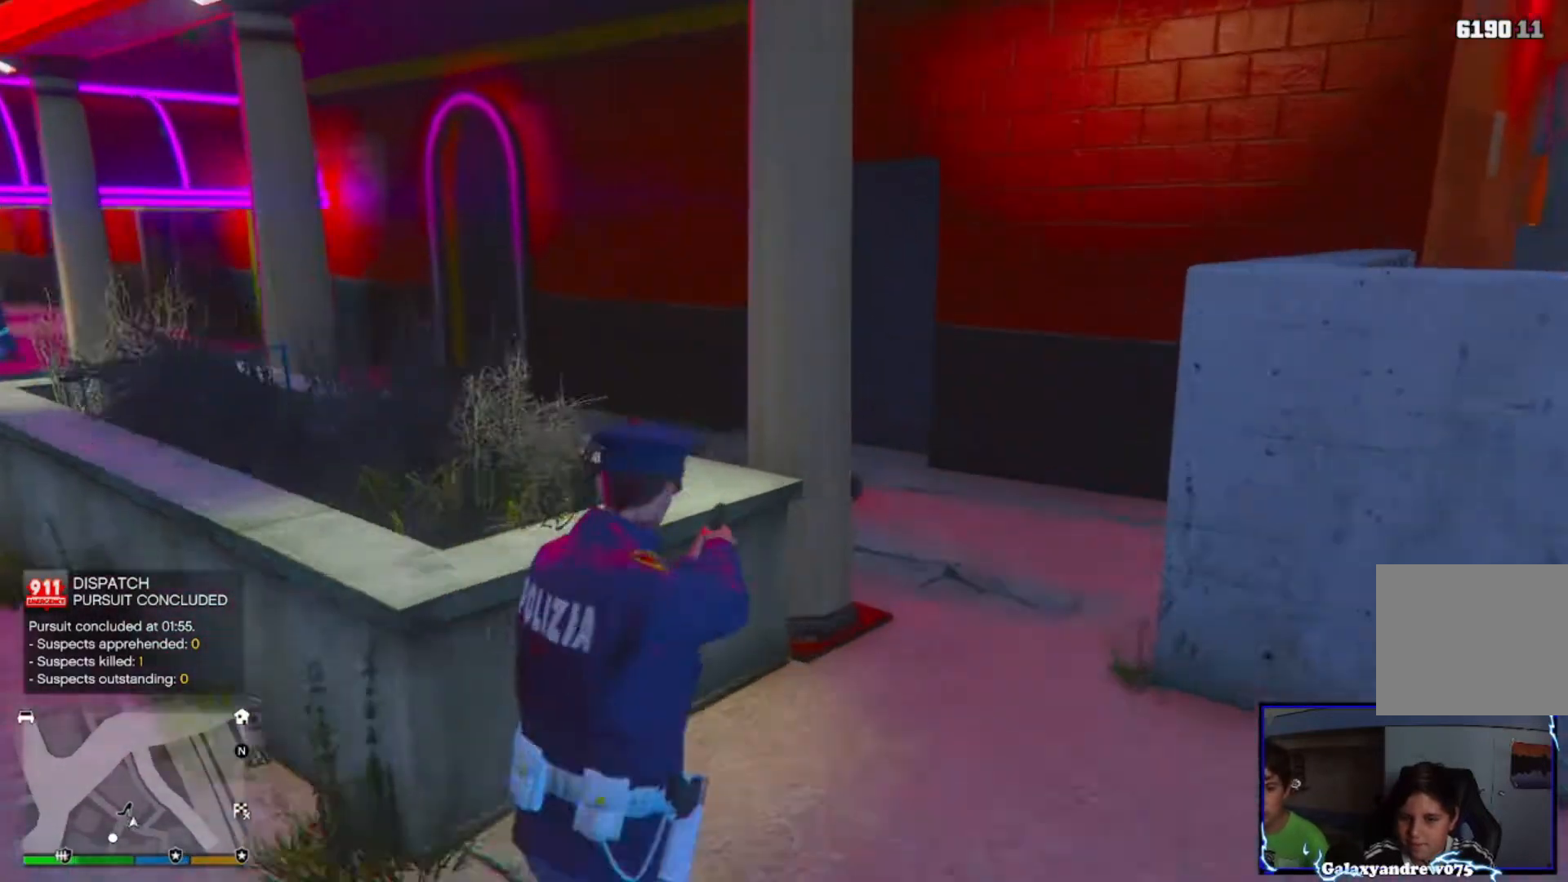
{"buttons": ["L2", "R2"], "left_stick": "up-right", "right_stick": "down", "events": [[40, "CROSS", "up"], [80, "right_stick", "down-left"], [200, "CROSS", "down"], [320, "CROSS", "up"], [440, "right_stick", "down"], [480, "R2", "down"]]}
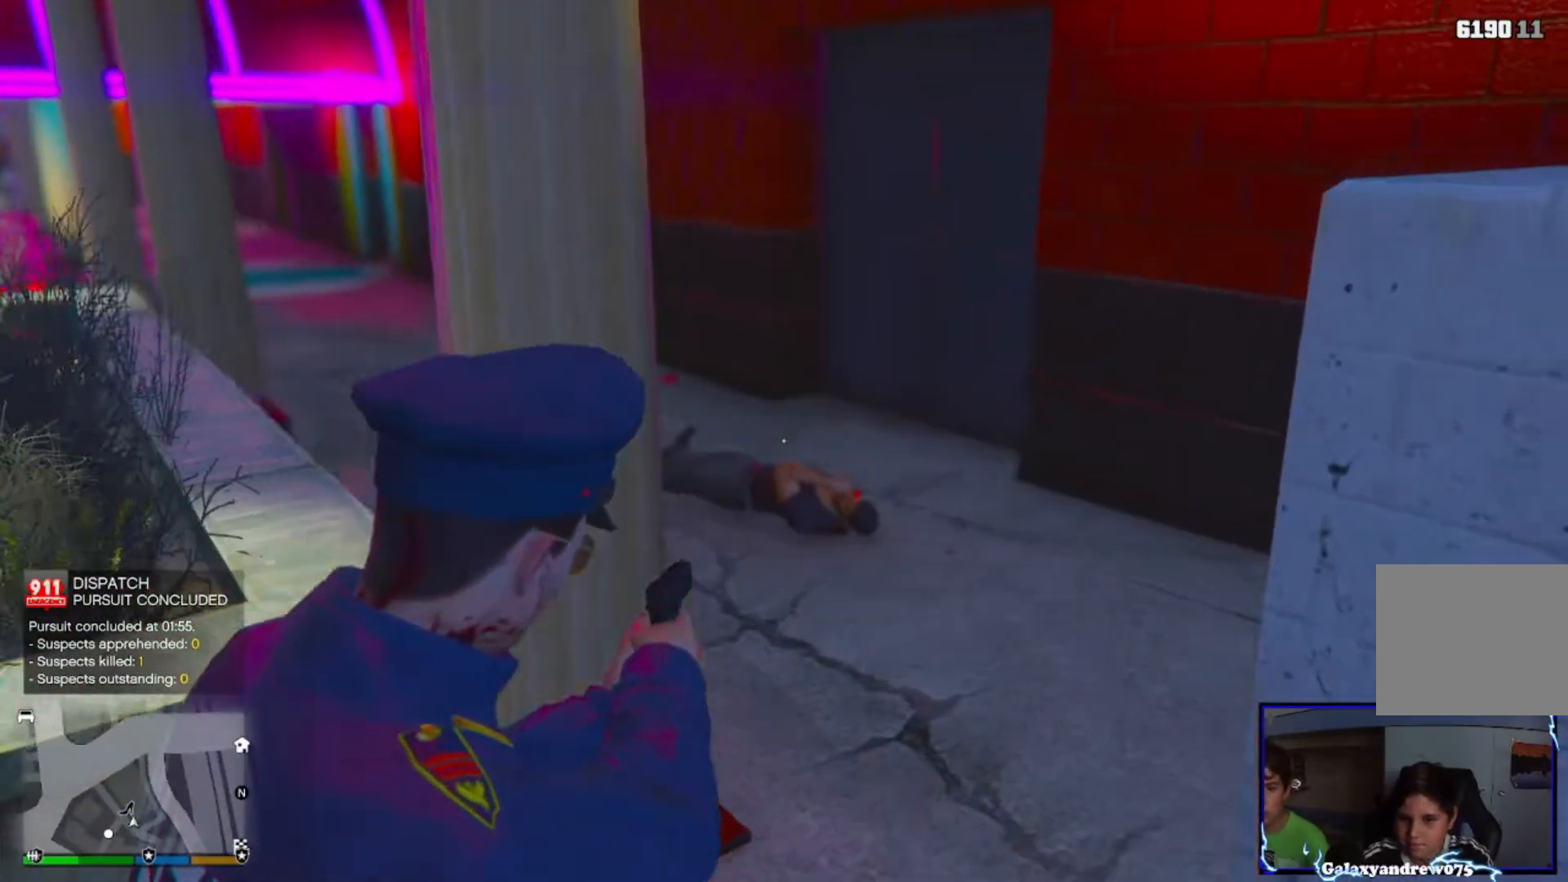
{"buttons": ["L2", "R2"], "left_stick": "down", "right_stick": "down-left", "events": [[120, "L1", "down"], [120, "R2", "up"], [120, "left_stick", "up-left"], [120, "right_stick", "center"], [200, "left_stick", "down-left"], [240, "R2", "down"], [280, "right_stick", "down"], [320, "L1", "up"], [320, "left_stick", "down"], [360, "R2", "up"], [440, "R2", "down"], [480, "right_stick", "down-left"]]}
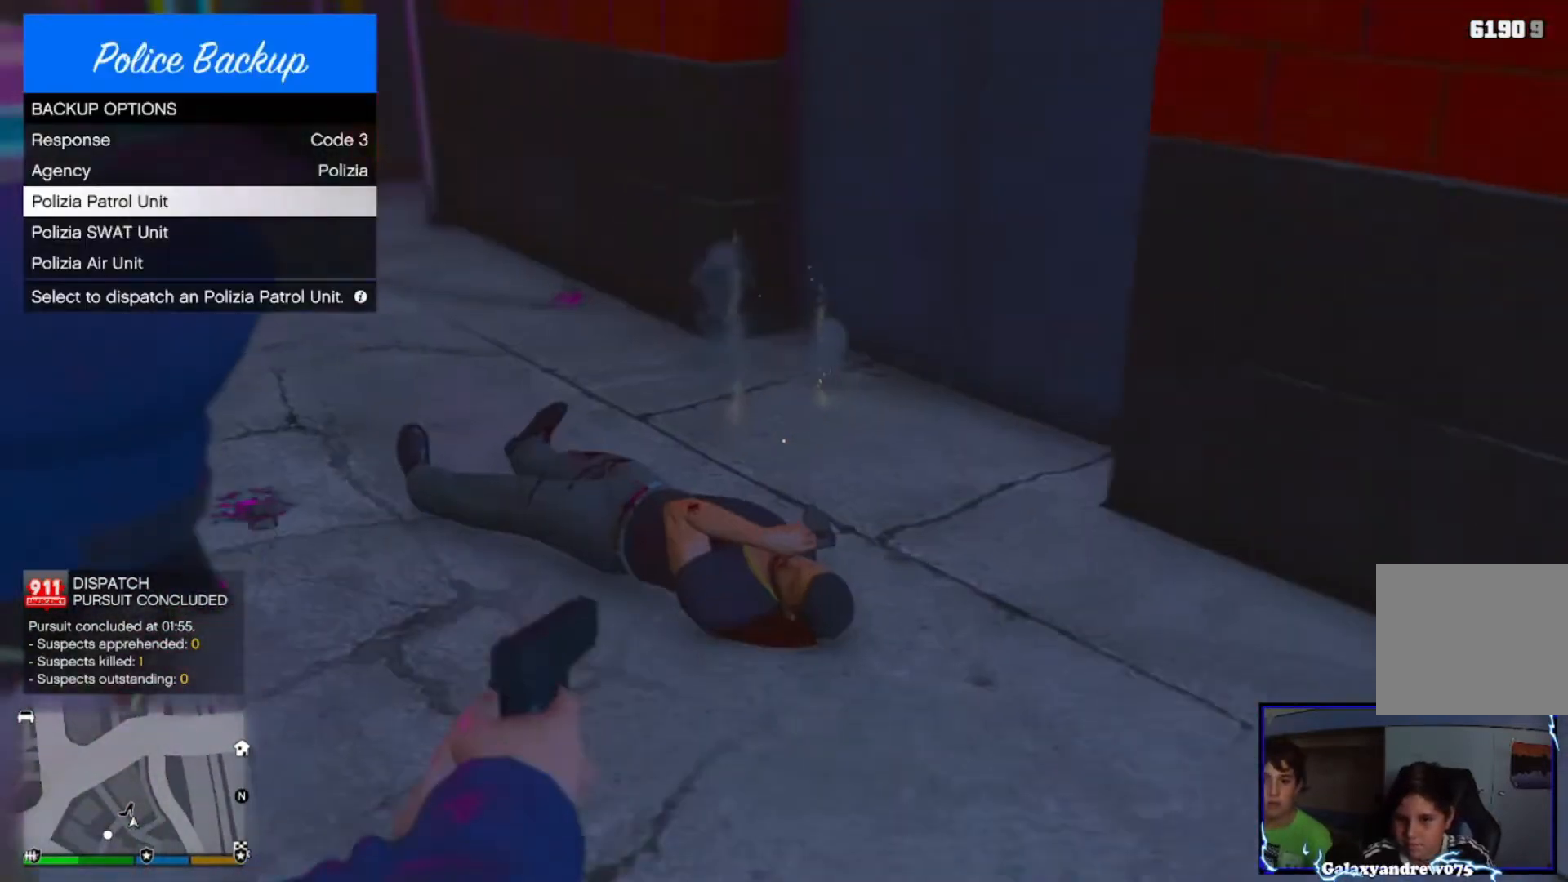
{"buttons": ["L2", "R2"], "left_stick": "center", "right_stick": "center", "events": [[120, "R2", "up"], [120, "right_stick", "center"], [200, "R2", "down"], [240, "right_stick", "down-right"], [320, "R2", "up"], [360, "left_stick", "center"], [400, "R2", "down"], [400, "right_stick", "center"]]}
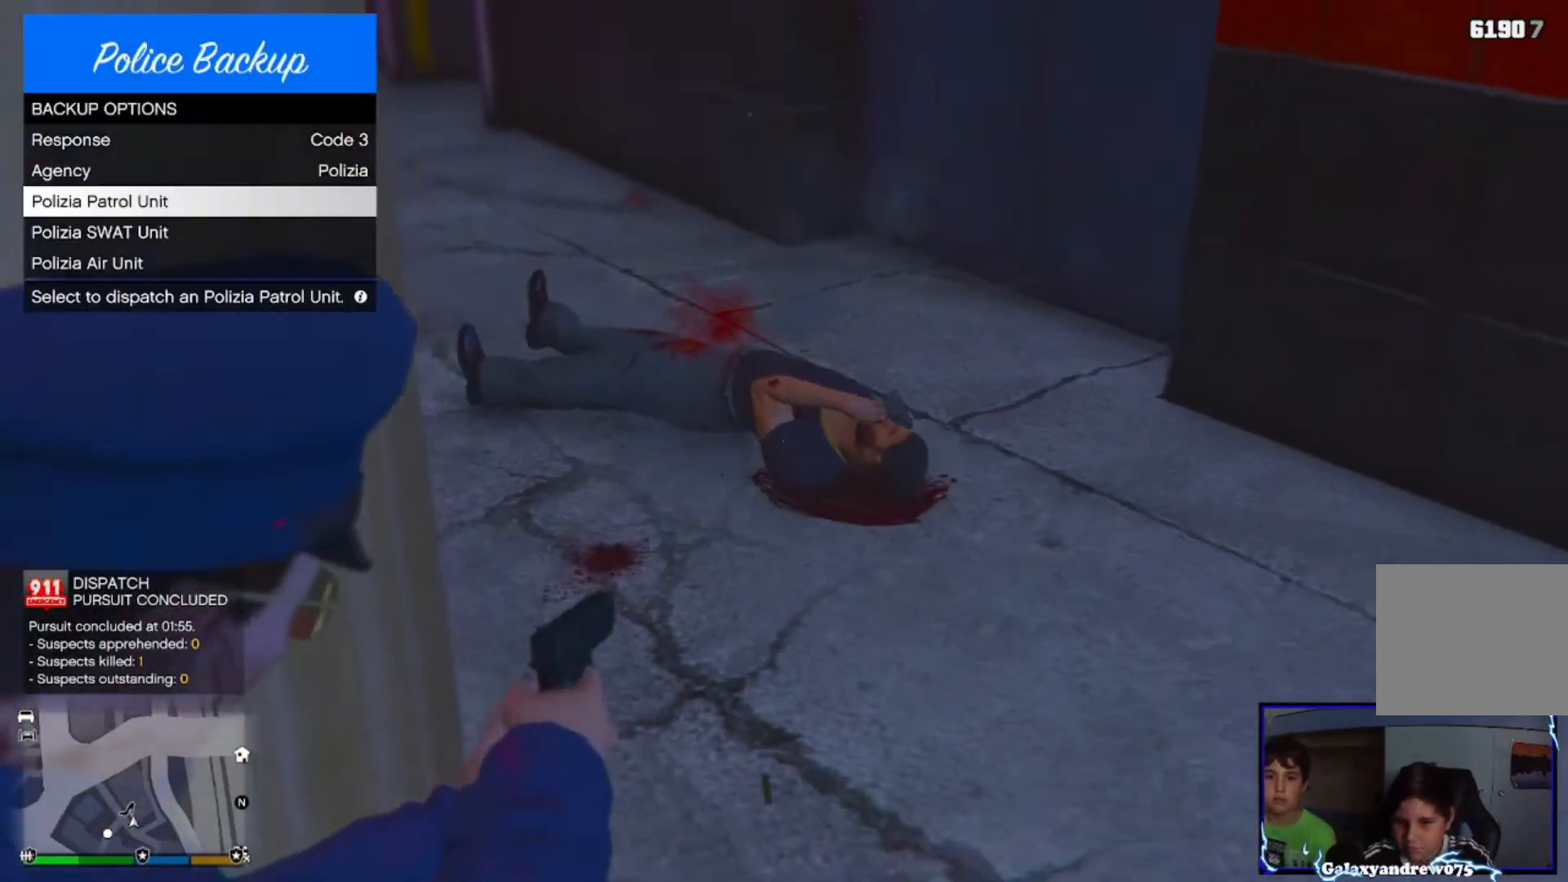
{"buttons": ["L2"], "left_stick": "up", "right_stick": "center", "events": [[40, "R2", "up"], [120, "left_stick", "right"], [240, "right_stick", "up-right"], [360, "left_stick", "up"], [360, "right_stick", "center"]]}
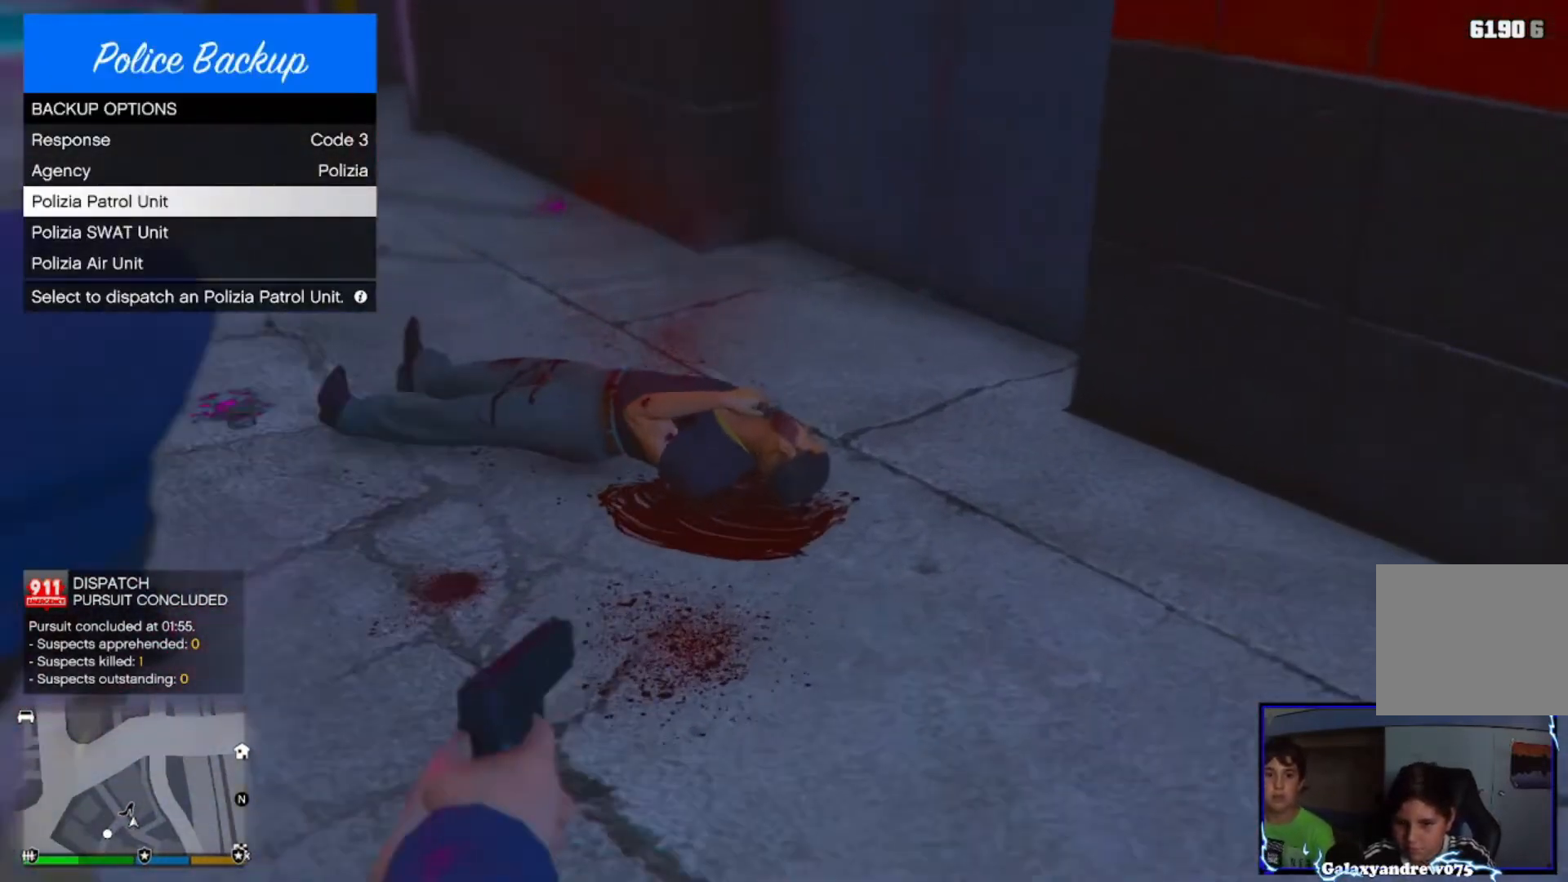
{"buttons": ["L2"], "left_stick": "up", "right_stick": "down", "events": [[120, "CIRCLE", "down"], [240, "CIRCLE", "up"], [360, "right_stick", "down"]]}
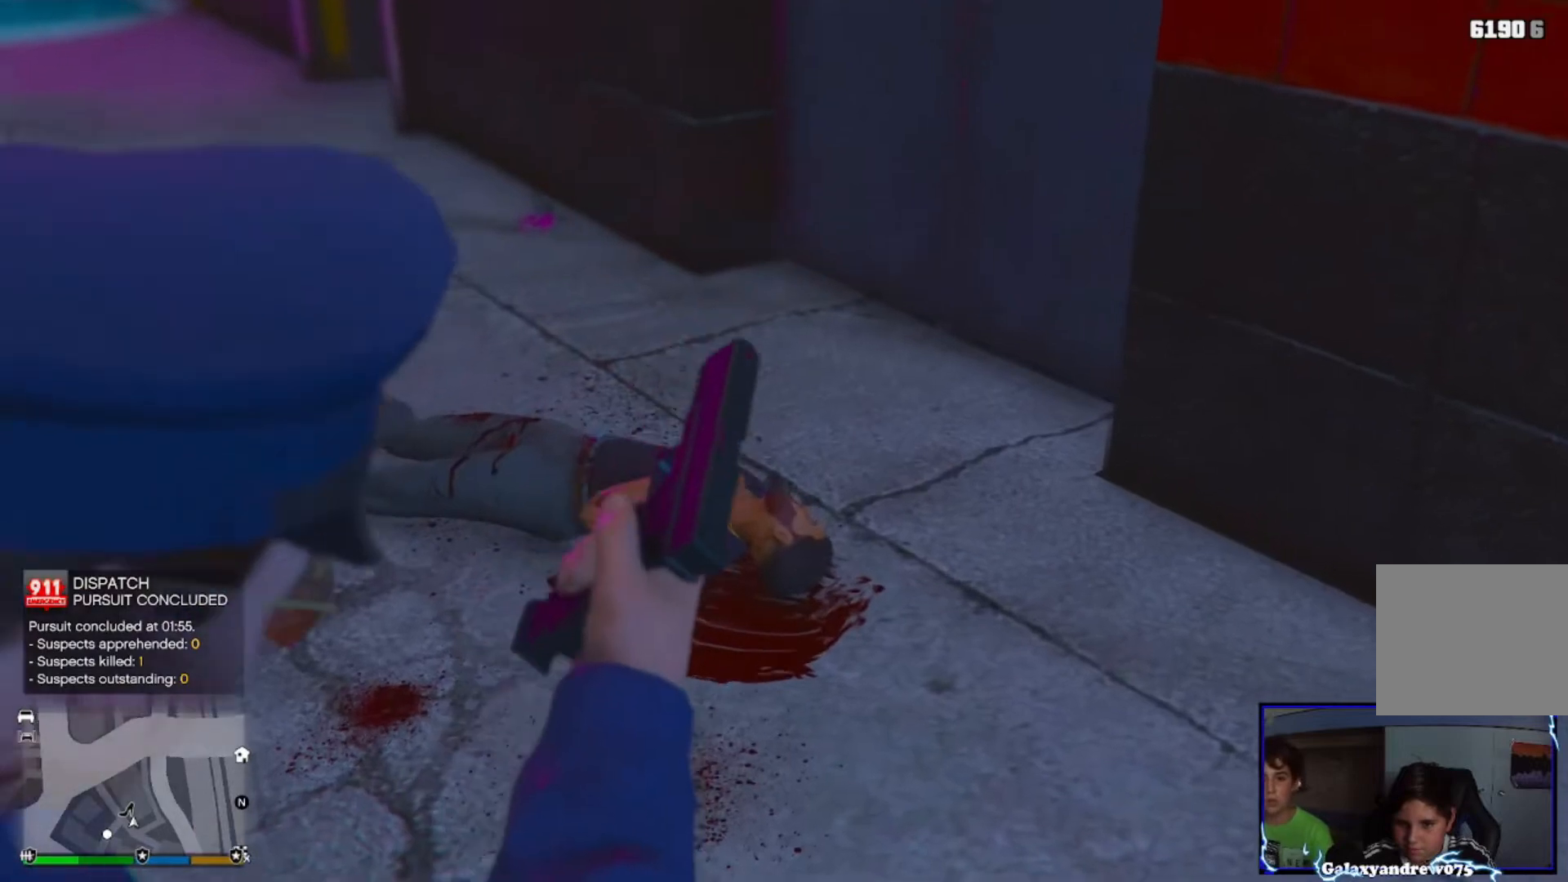
{"buttons": ["L2"], "left_stick": "up", "right_stick": "down", "events": []}
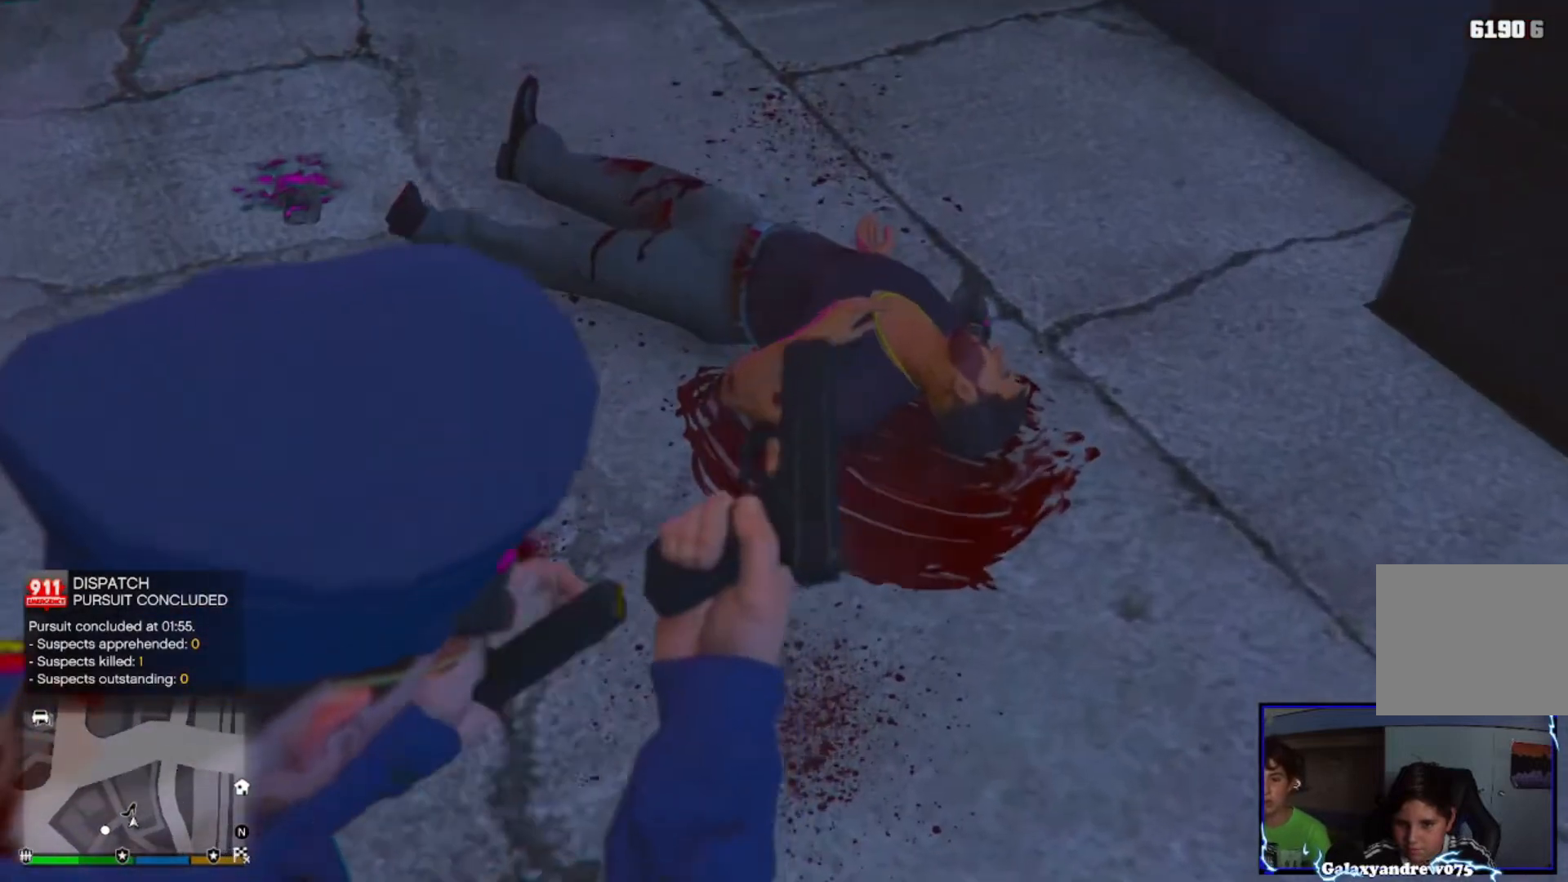
{"buttons": [], "left_stick": "center", "right_stick": "center", "events": [[200, "L2", "up"], [280, "right_stick", "center"], [400, "left_stick", "center"]]}
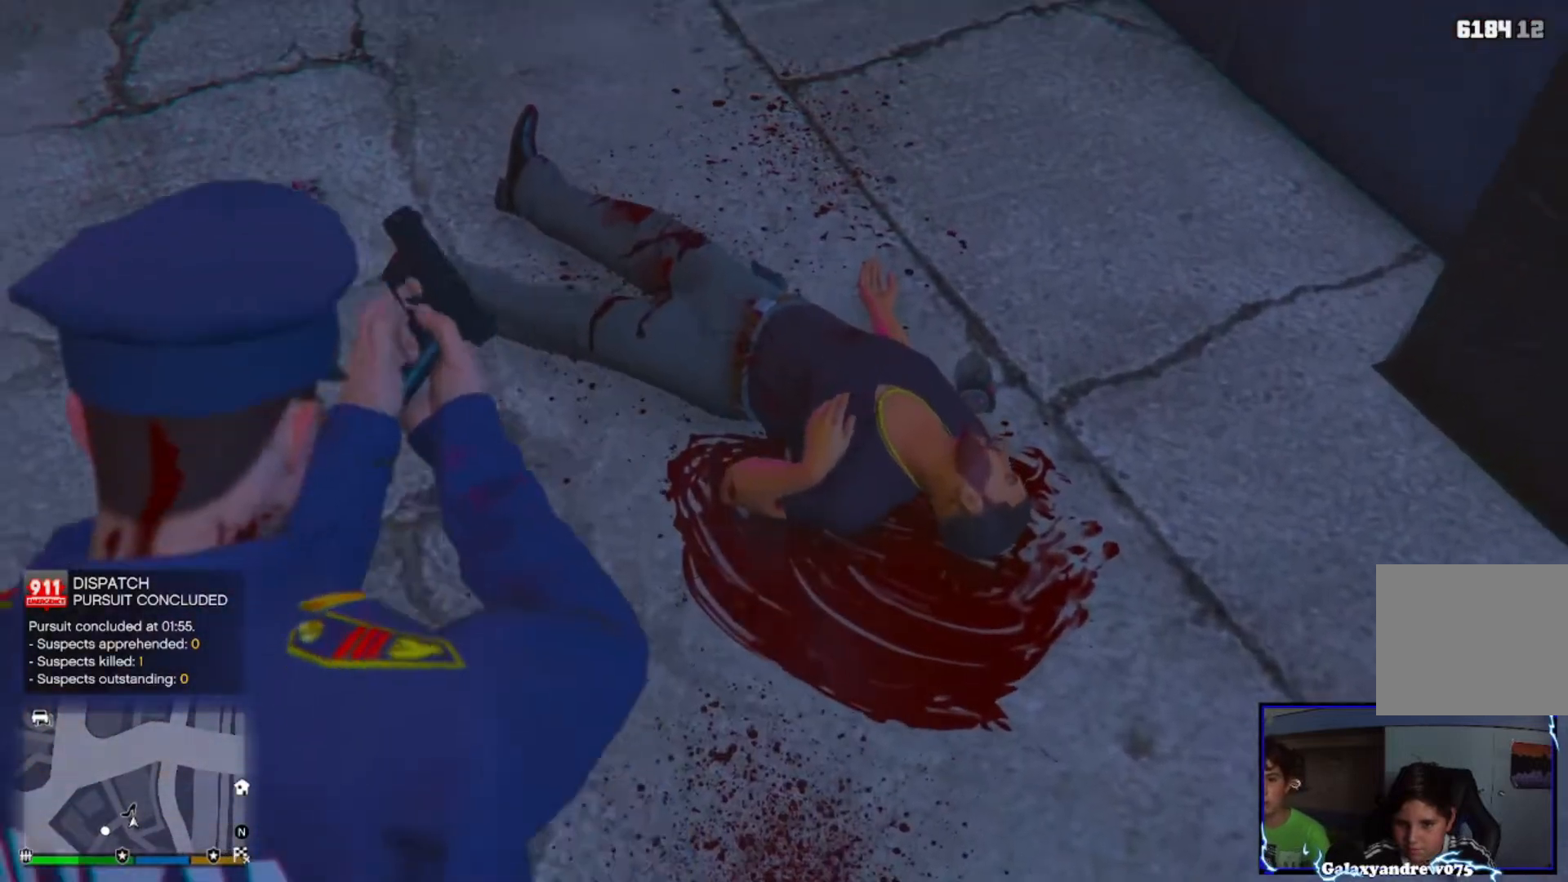
{"buttons": [], "left_stick": "center", "right_stick": "center", "events": [[80, "right_stick", "down-left"], [360, "right_stick", "center"]]}
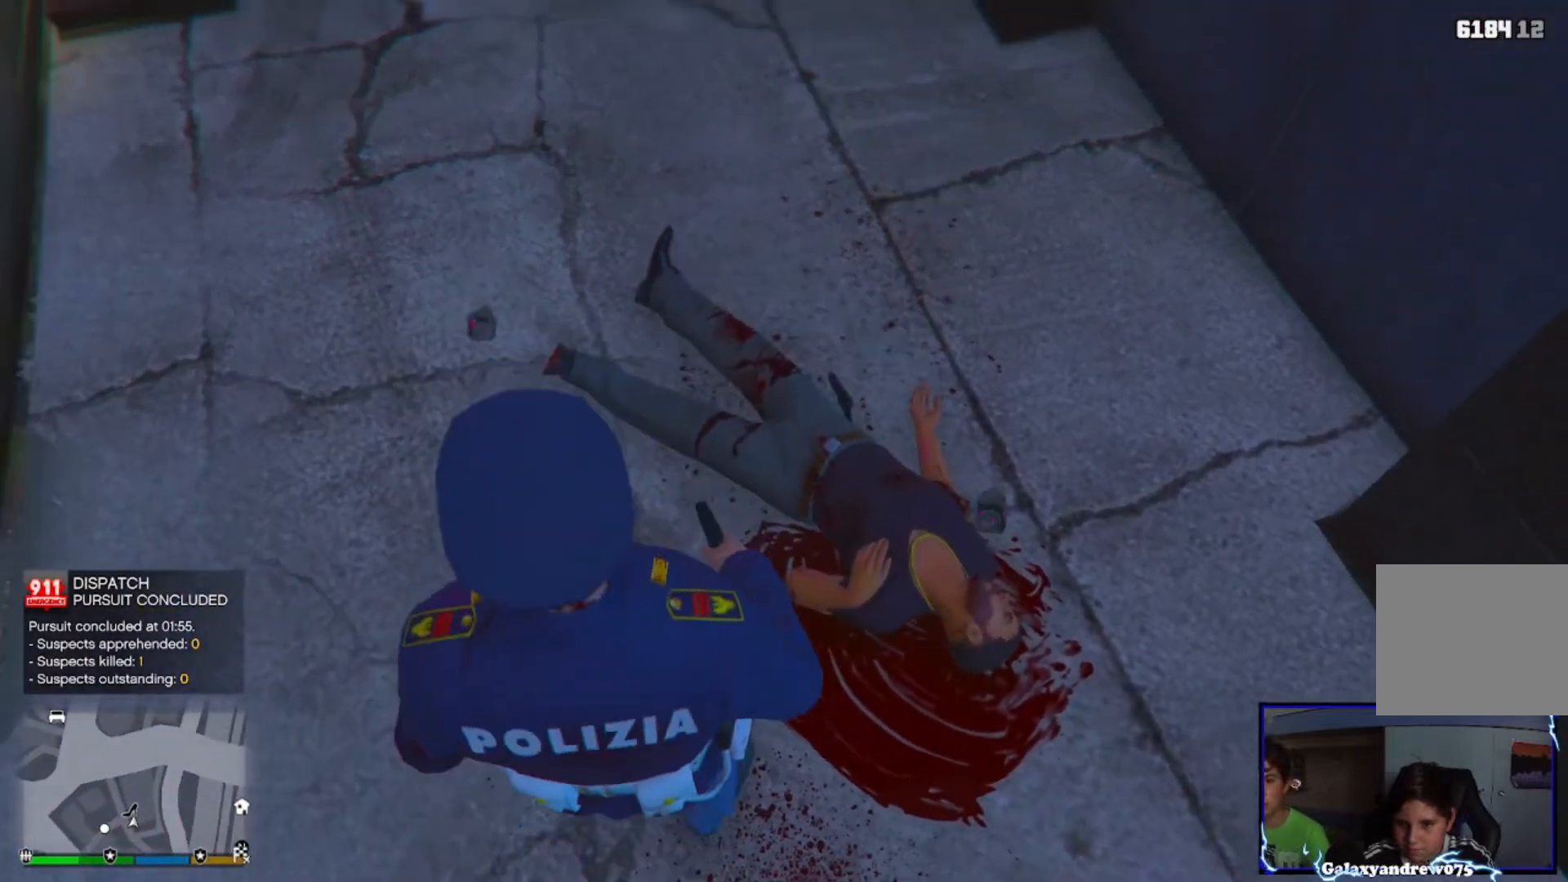
{"buttons": [], "left_stick": "center", "right_stick": "center", "events": []}
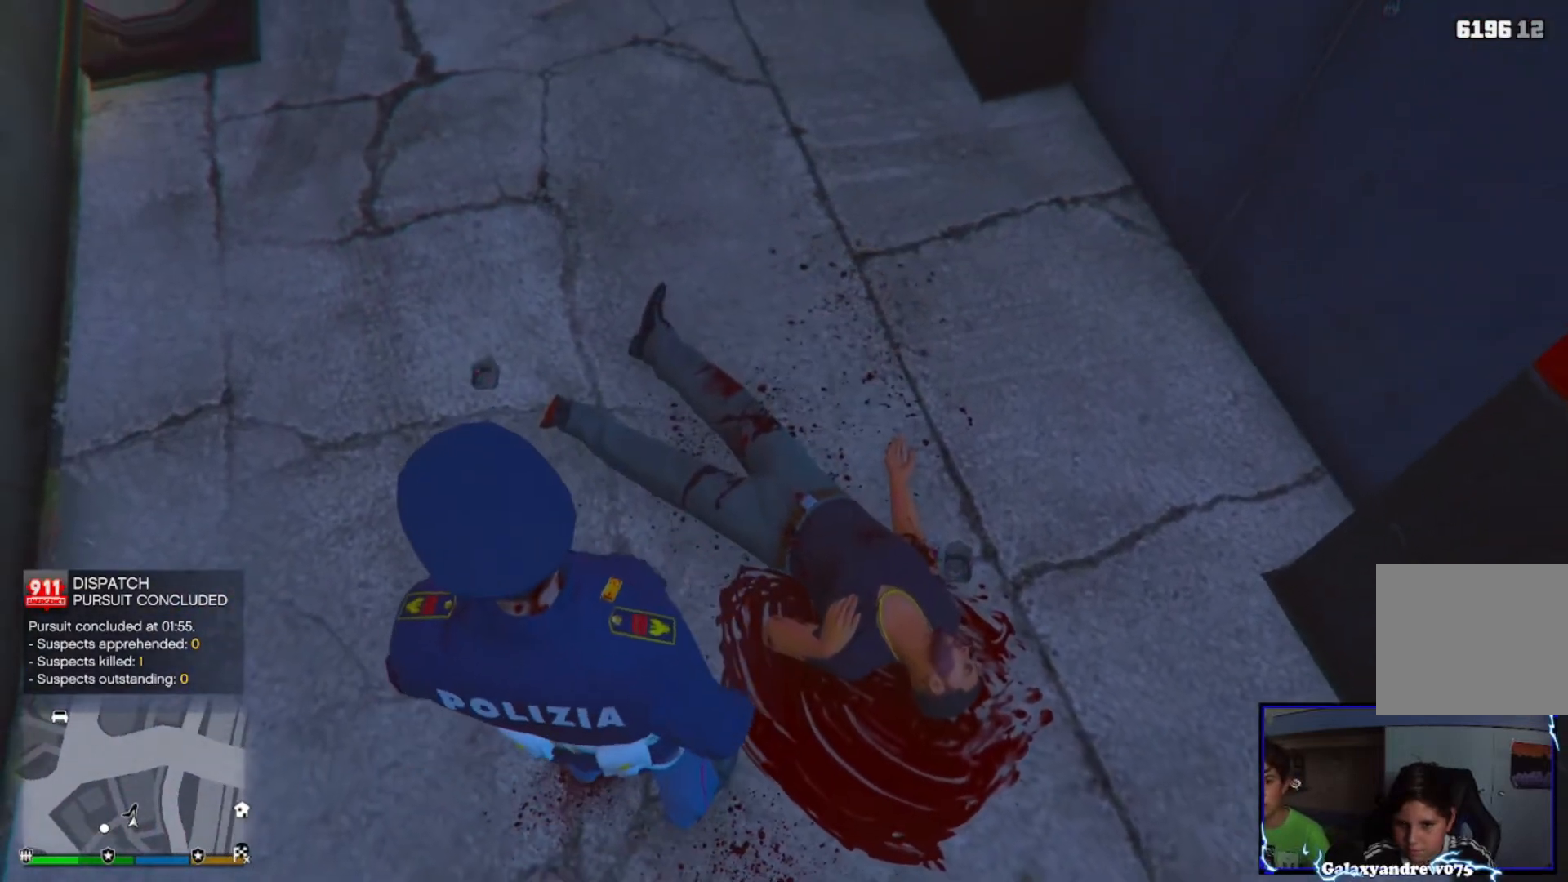
{"buttons": [], "left_stick": "up-left", "right_stick": "down-left", "events": [[400, "right_stick", "down"], [480, "left_stick", "up-left"], [480, "right_stick", "down-left"]]}
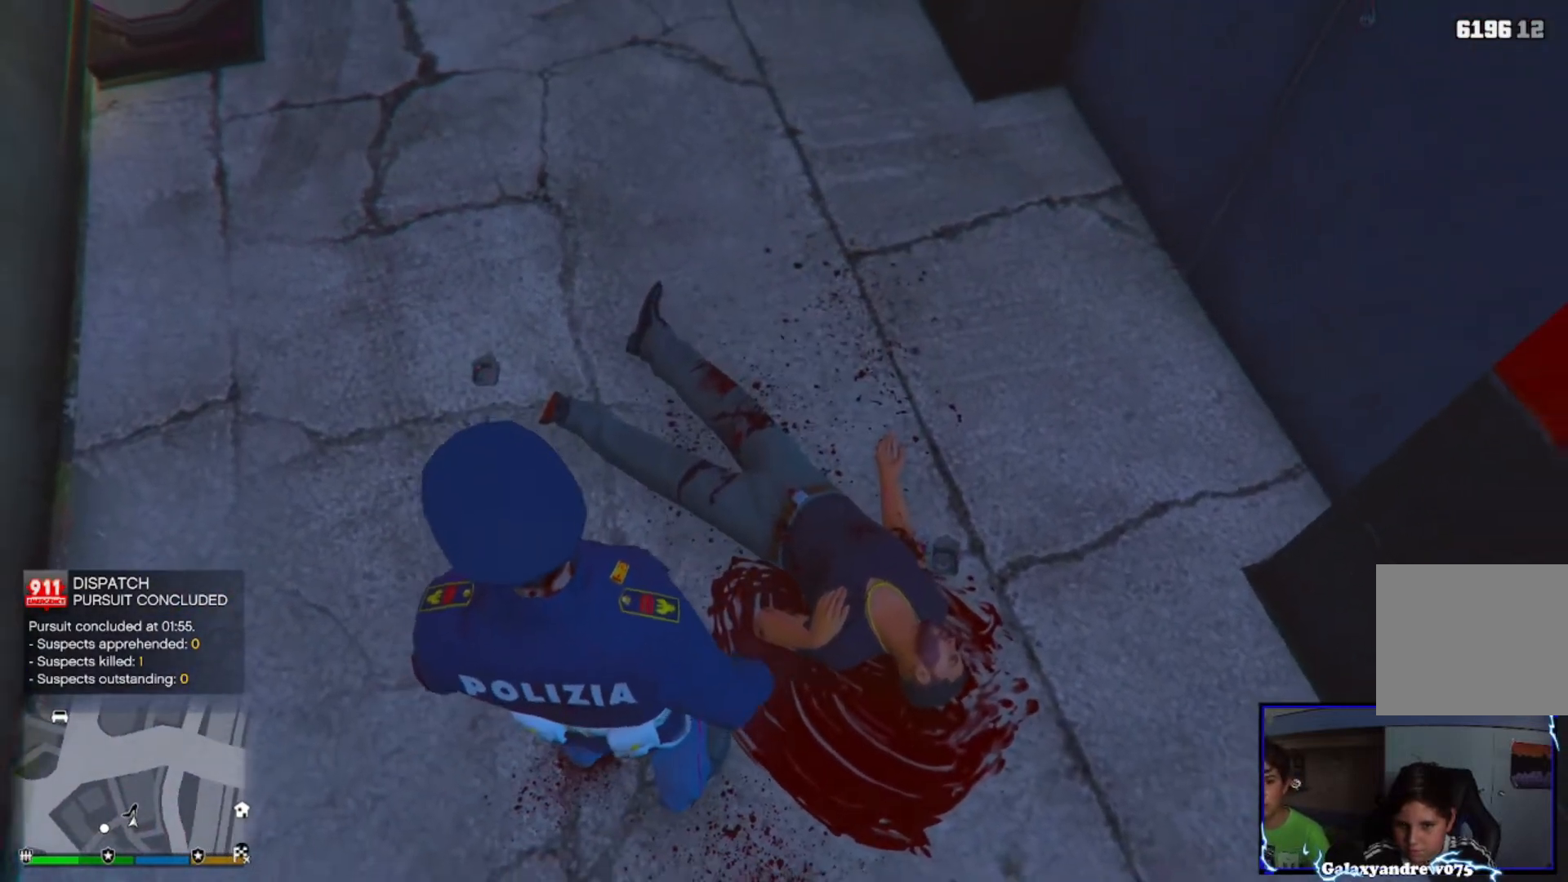
{"buttons": [], "left_stick": "up", "right_stick": "down", "events": [[320, "left_stick", "up"], [360, "right_stick", "down"]]}
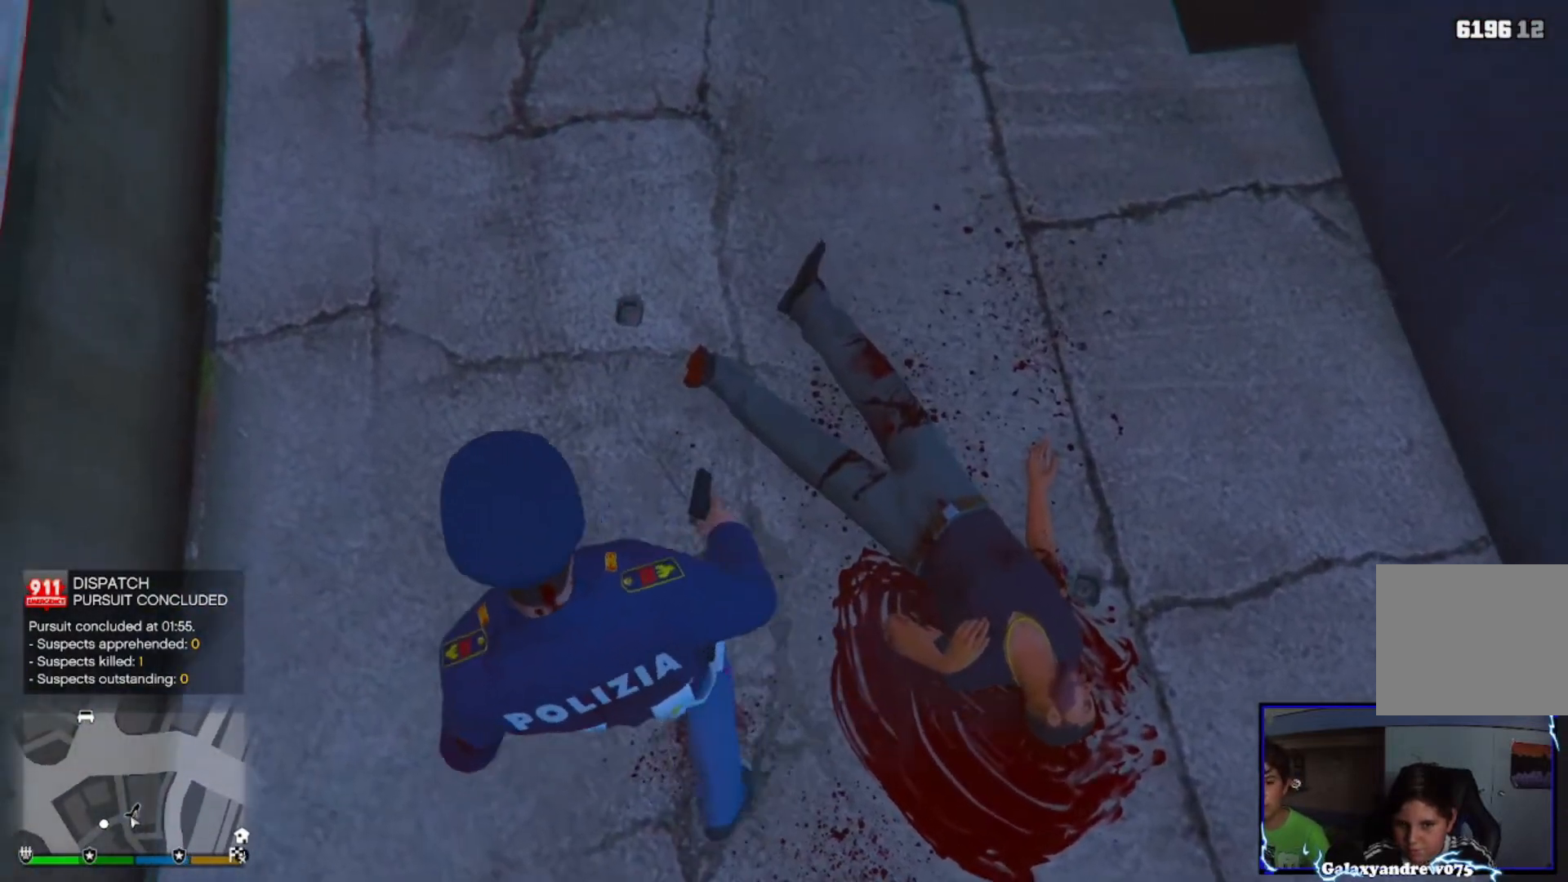
{"buttons": [], "left_stick": "up", "right_stick": "down-right", "events": [[200, "right_stick", "down-right"]]}
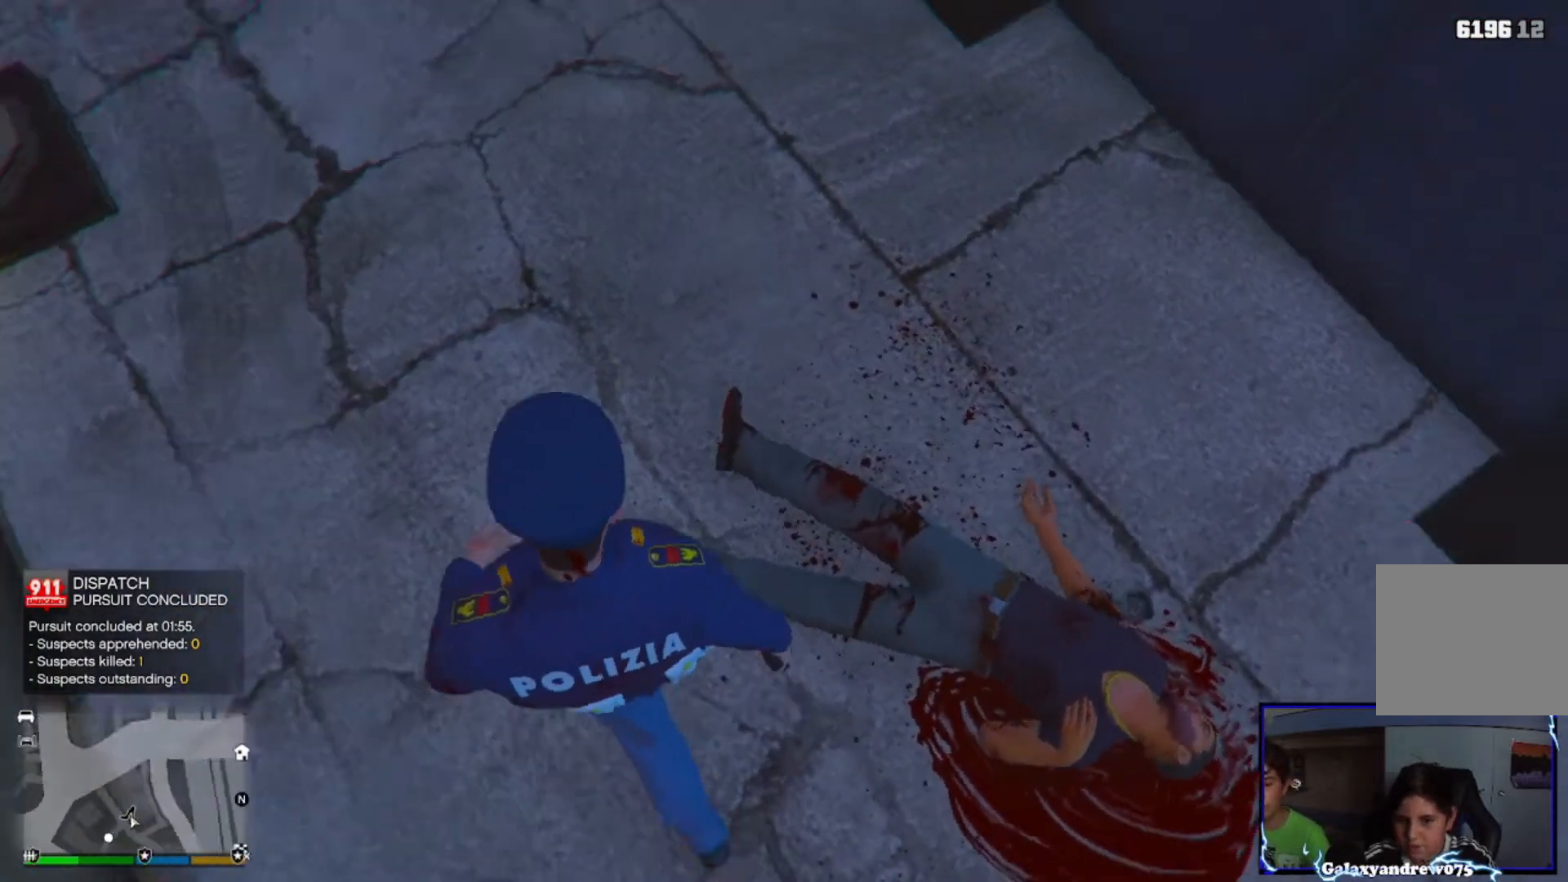
{"buttons": [], "left_stick": "up", "right_stick": "right", "events": [[120, "right_stick", "right"]]}
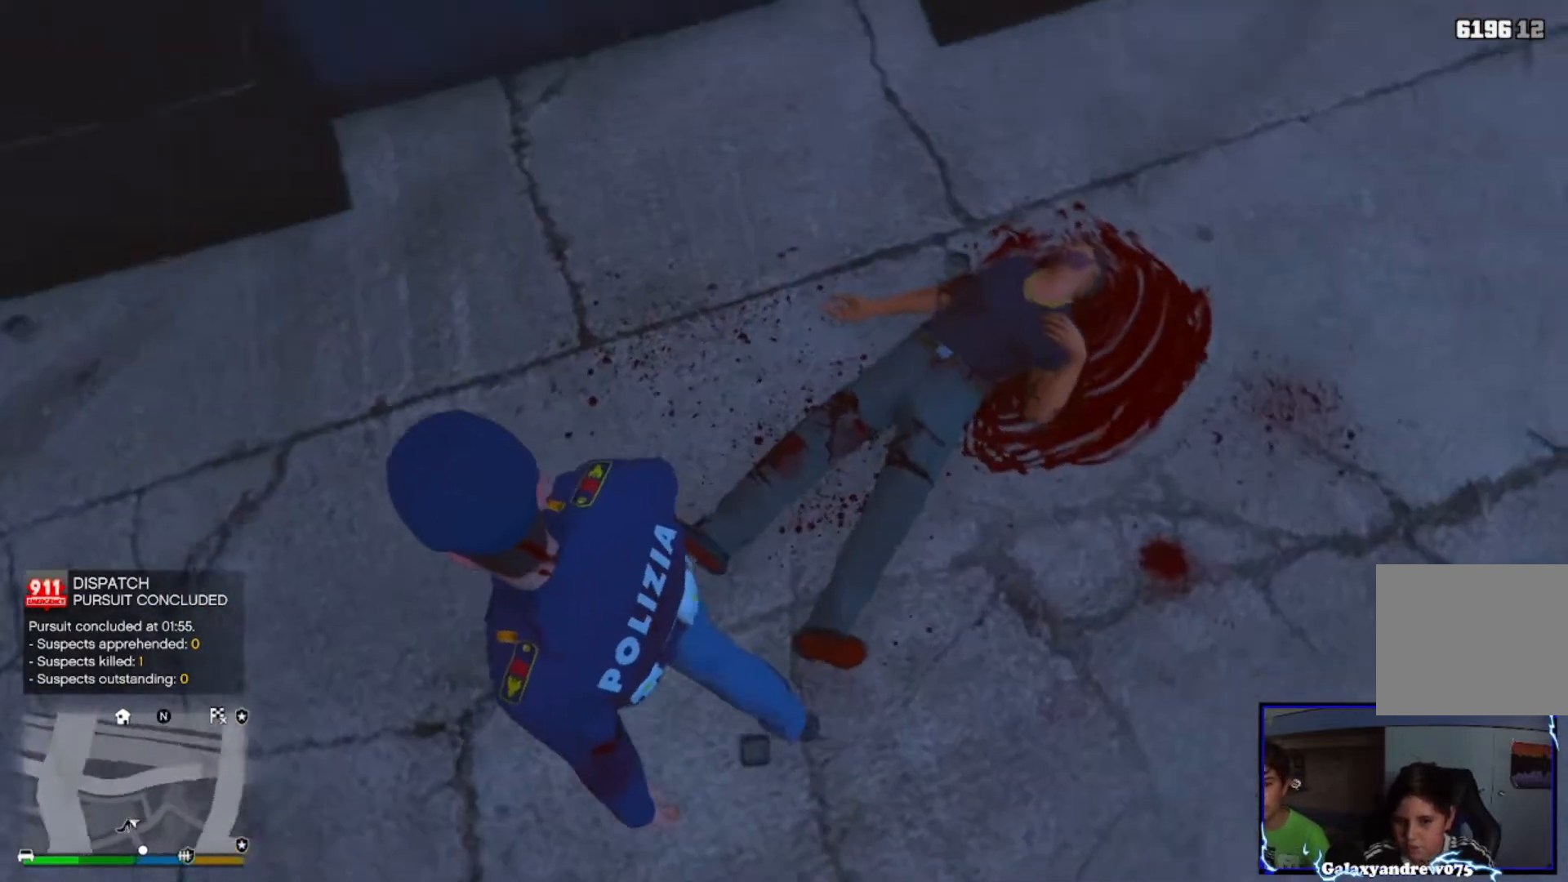
{"buttons": [], "left_stick": "up", "right_stick": "right", "events": []}
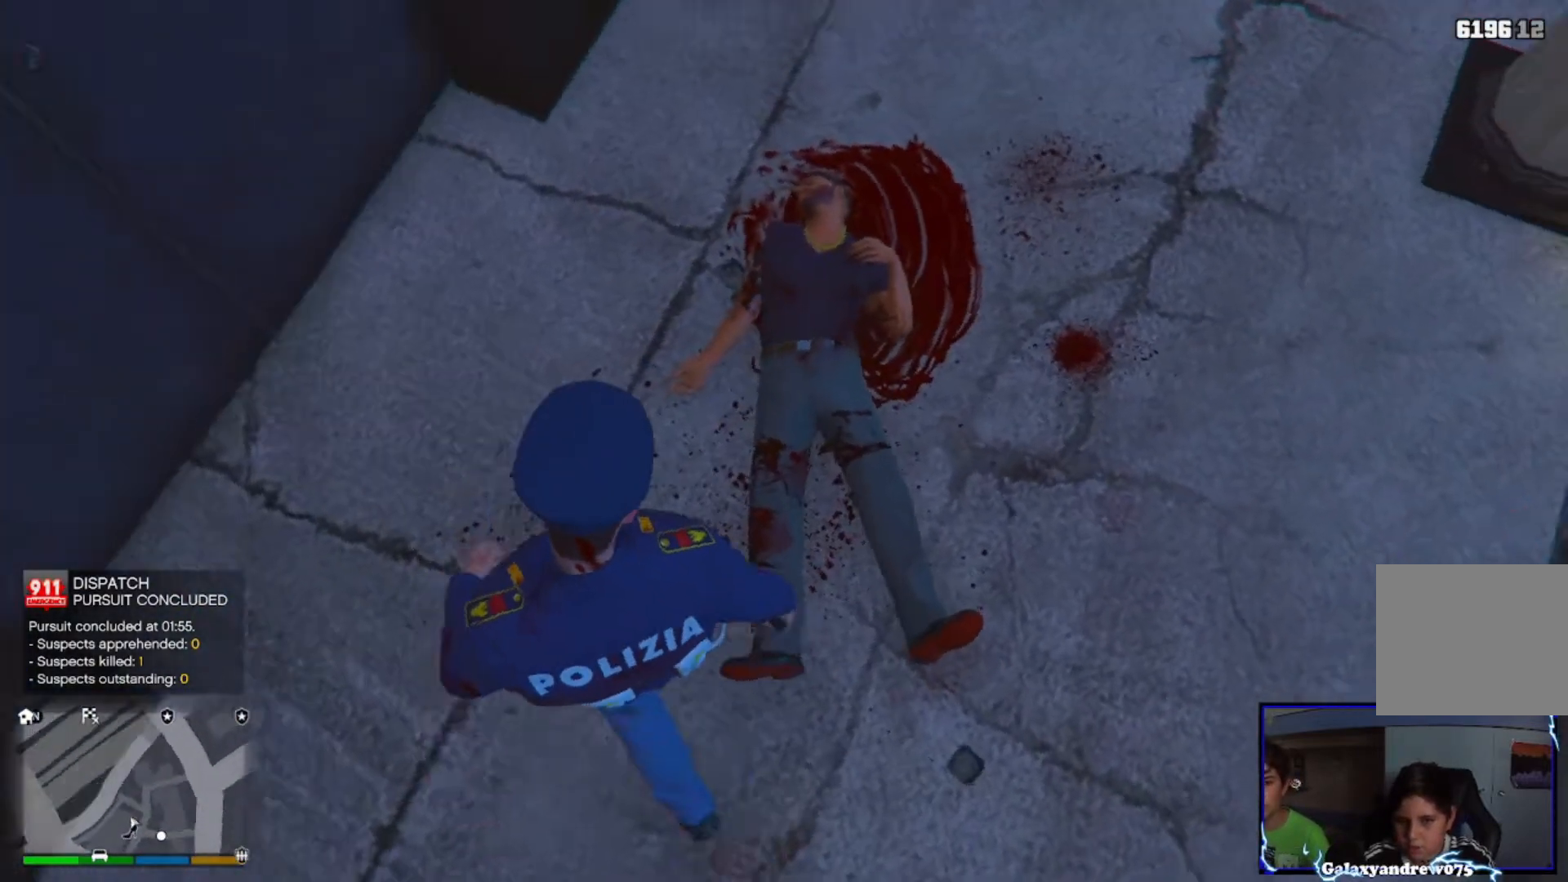
{"buttons": [], "left_stick": "center", "right_stick": "center", "events": [[120, "left_stick", "center"], [200, "right_stick", "center"], [320, "R3", "down"], [400, "R3", "up"]]}
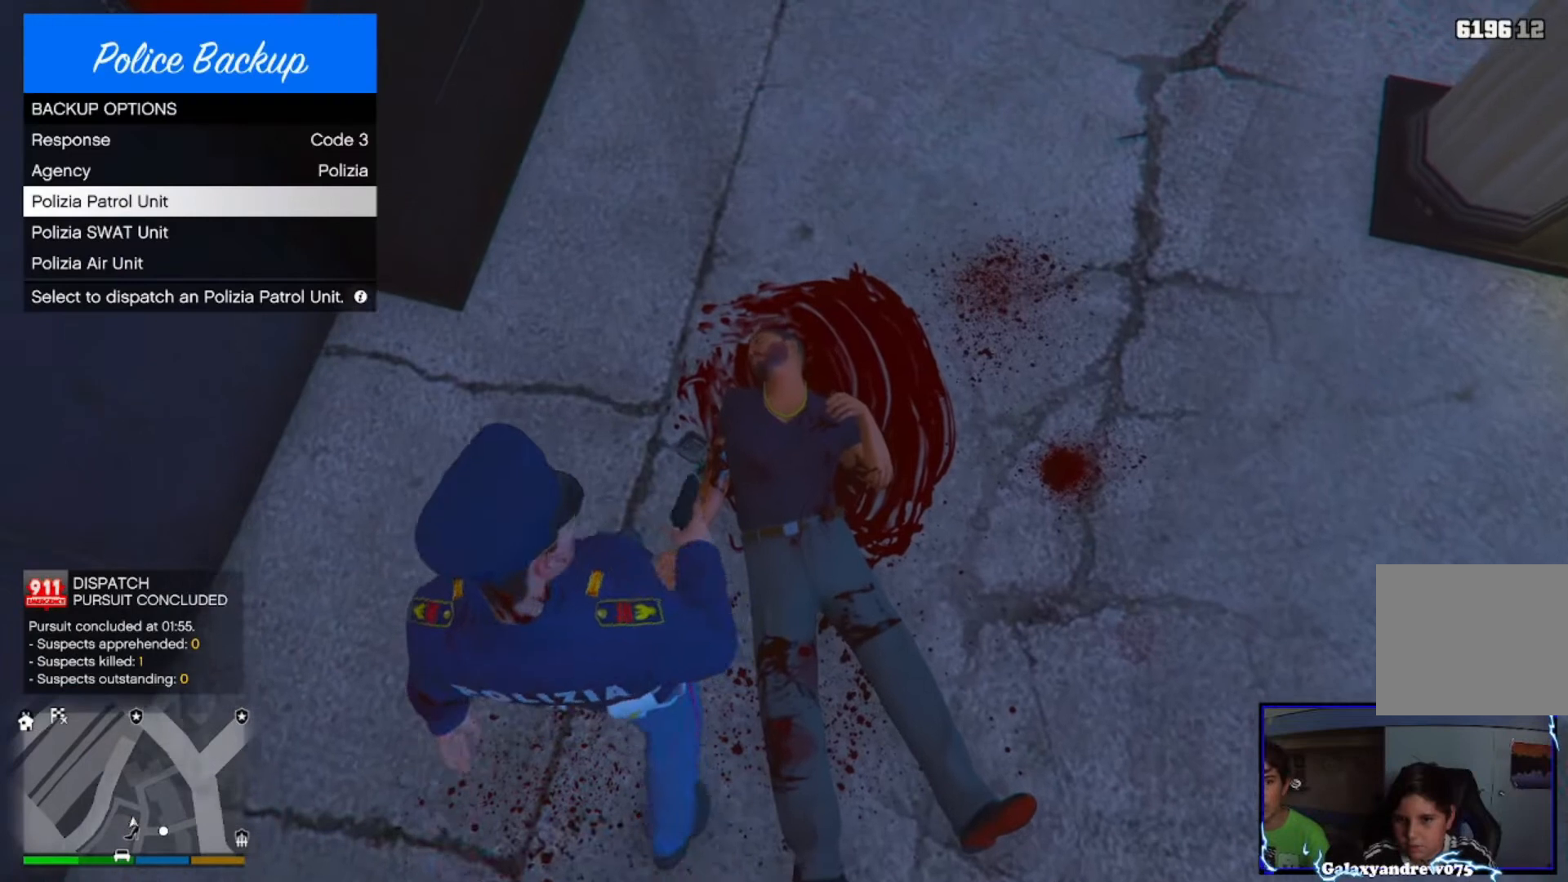
{"buttons": [], "left_stick": "center", "right_stick": "center", "events": [[320, "left_stick", "right"], [440, "left_stick", "center"]]}
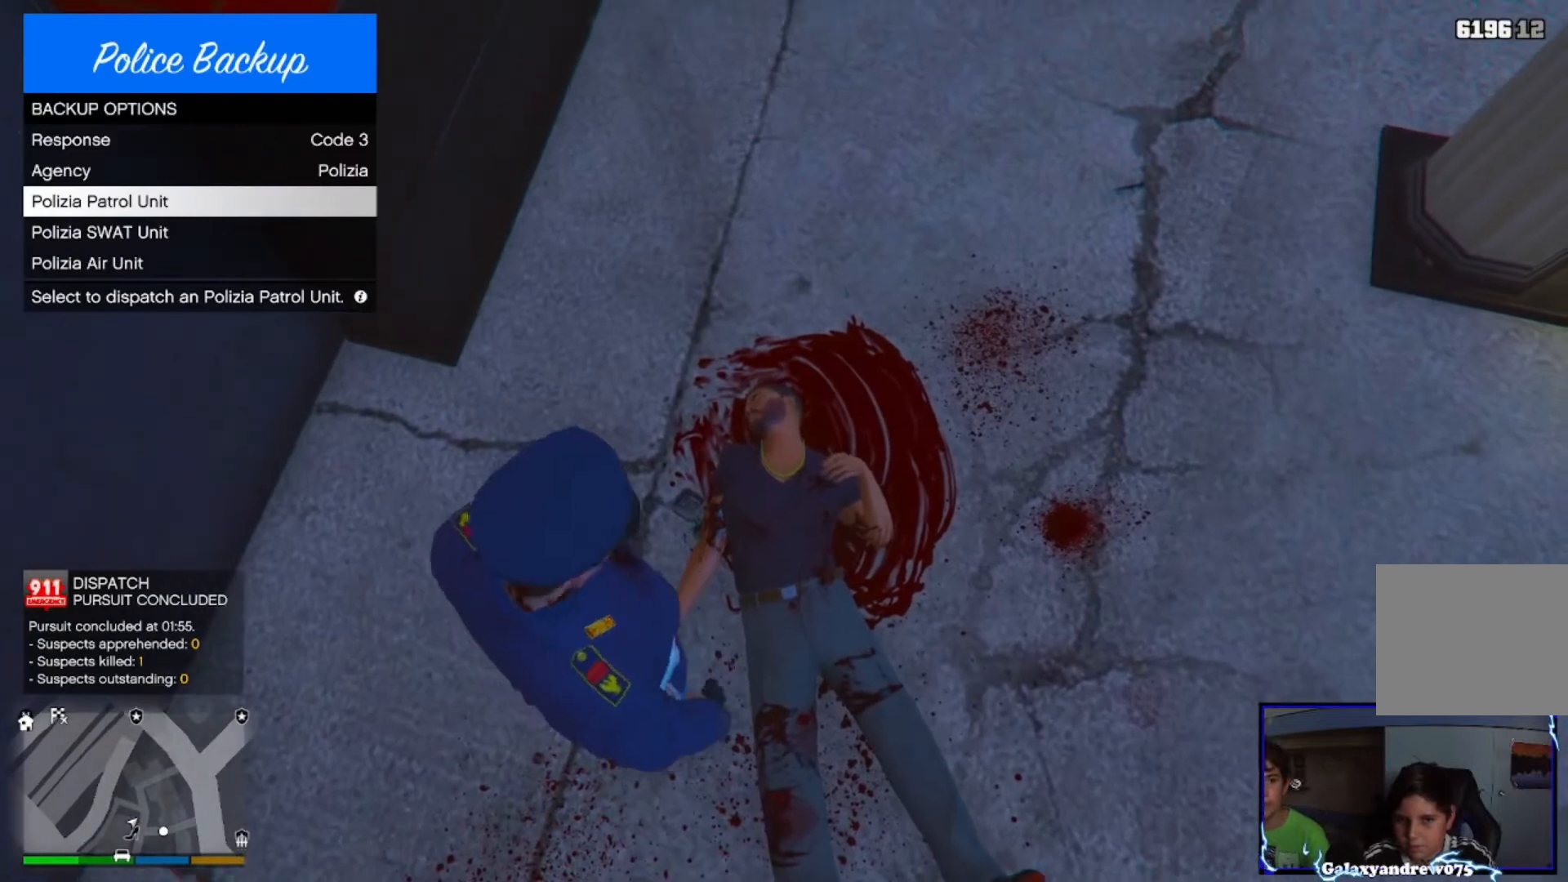
{"buttons": ["DPAD_UP"], "left_stick": "center", "right_stick": "center", "events": [[440, "DPAD_UP", "down"]]}
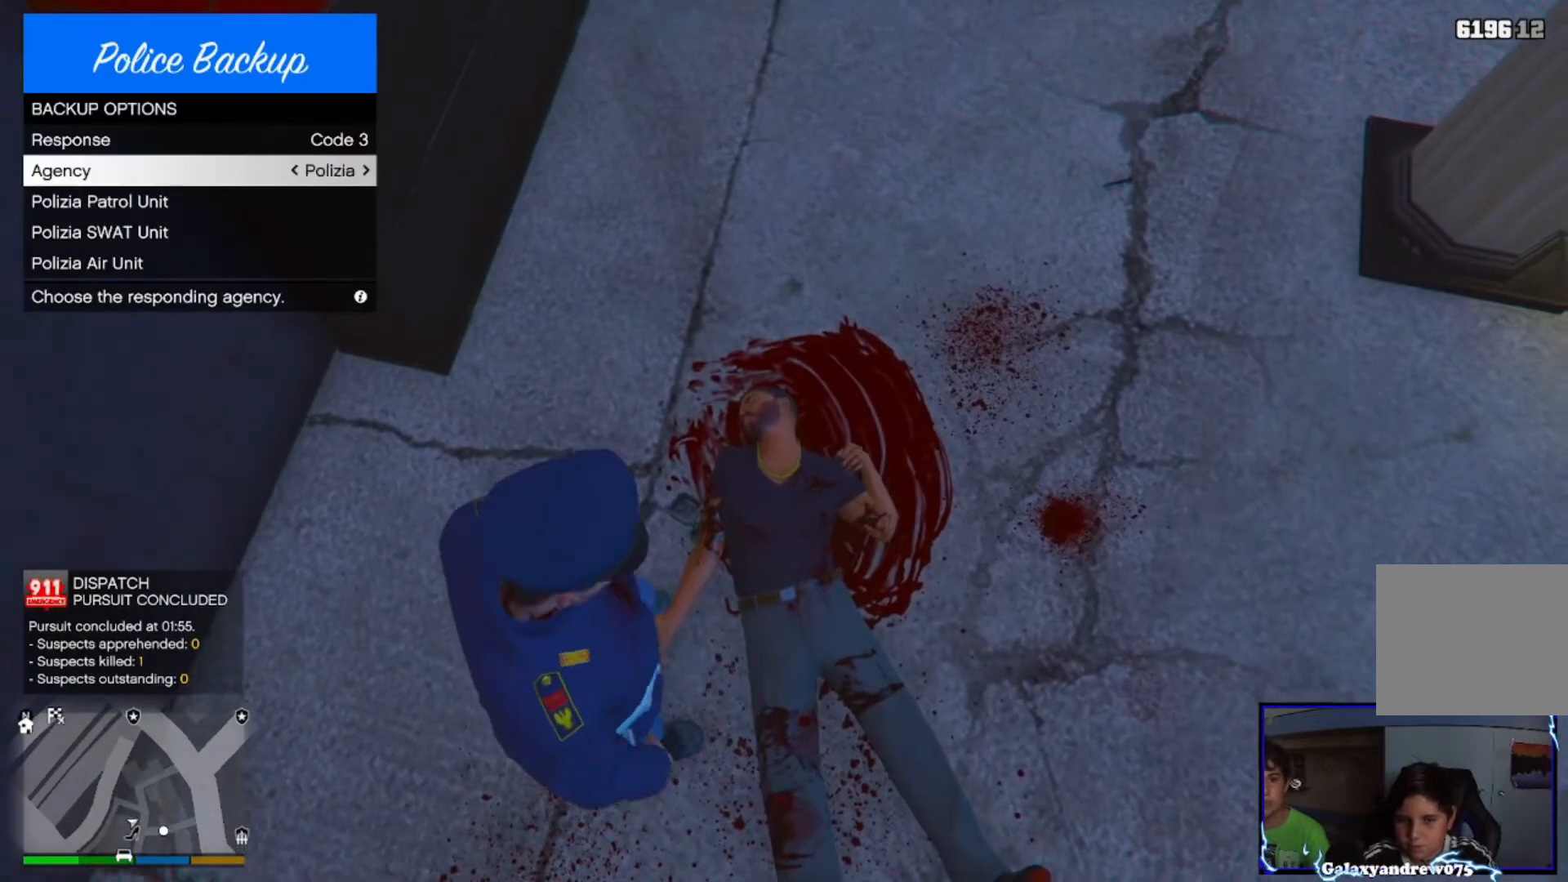
{"buttons": [], "left_stick": "center", "right_stick": "center", "events": [[40, "DPAD_UP", "up"], [320, "DPAD_RIGHT", "down"], [400, "DPAD_RIGHT", "up"]]}
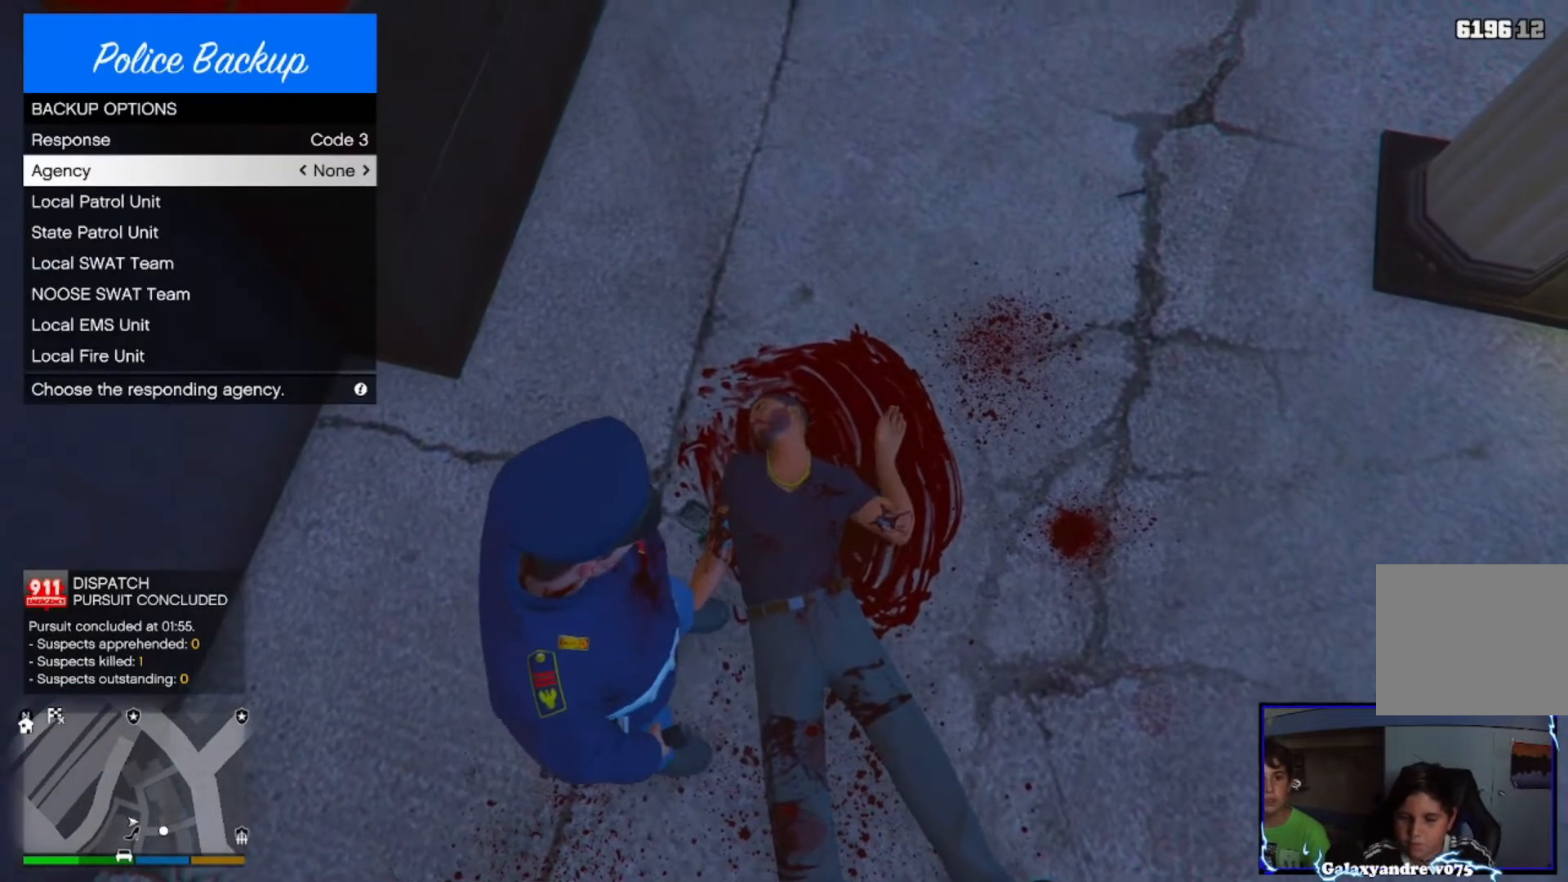
{"buttons": [], "left_stick": "center", "right_stick": "center", "events": []}
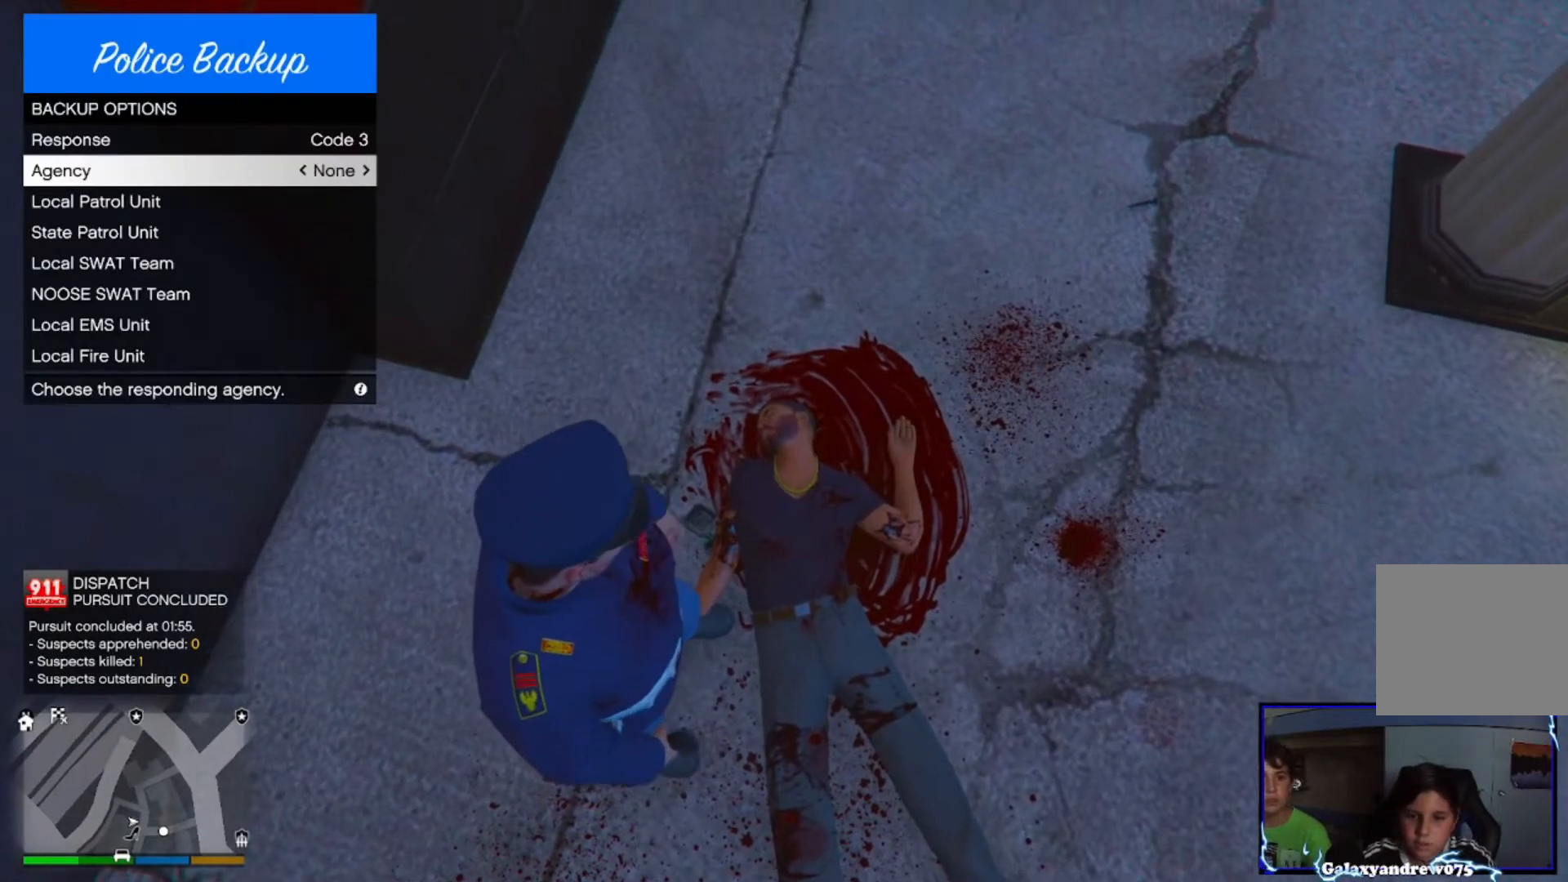
{"buttons": [], "left_stick": "center", "right_stick": "center", "events": [[160, "DPAD_RIGHT", "down"], [240, "DPAD_RIGHT", "up"]]}
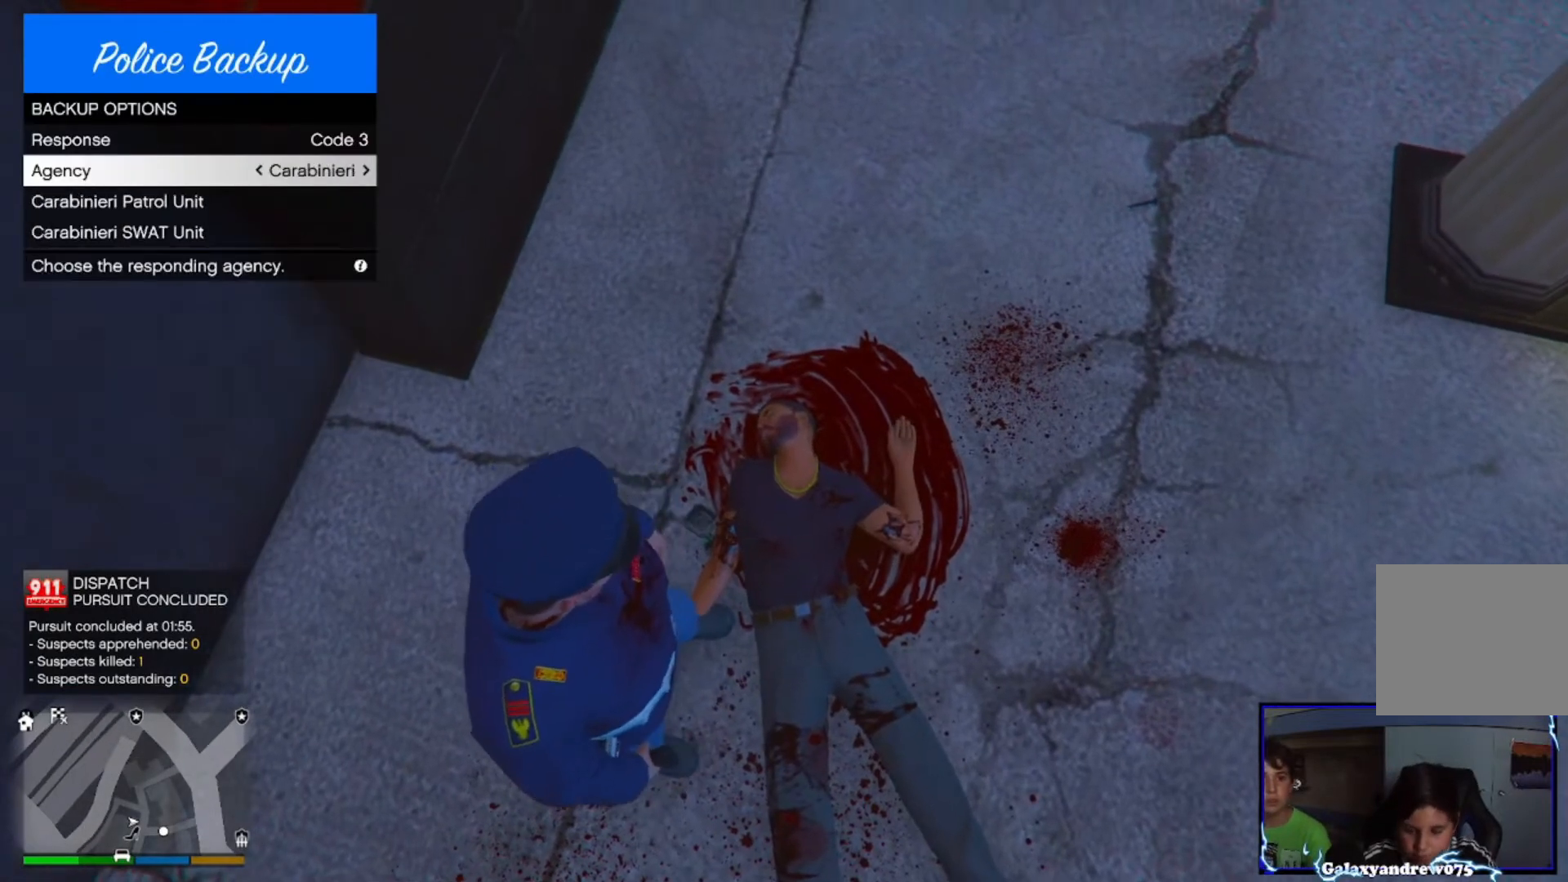
{"buttons": ["DPAD_RIGHT"], "left_stick": "center", "right_stick": "center", "events": [[160, "DPAD_RIGHT", "down"], [240, "DPAD_RIGHT", "up"], [520, "DPAD_RIGHT", "down"]]}
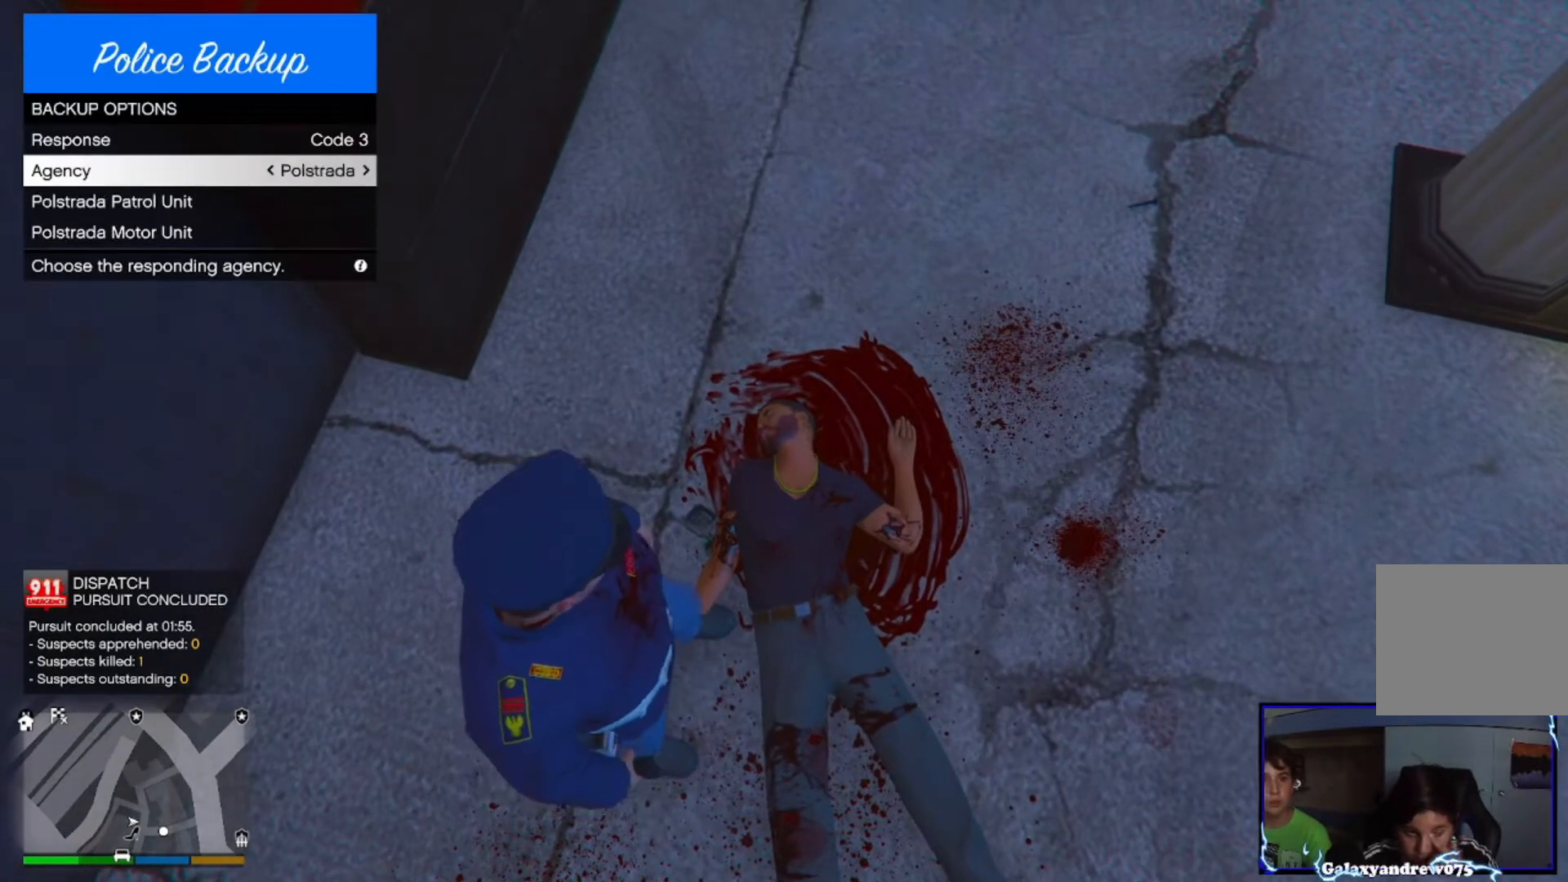
{"buttons": [], "left_stick": "center", "right_stick": "center", "events": [[120, "DPAD_RIGHT", "up"], [320, "DPAD_RIGHT", "down"], [440, "DPAD_RIGHT", "up"]]}
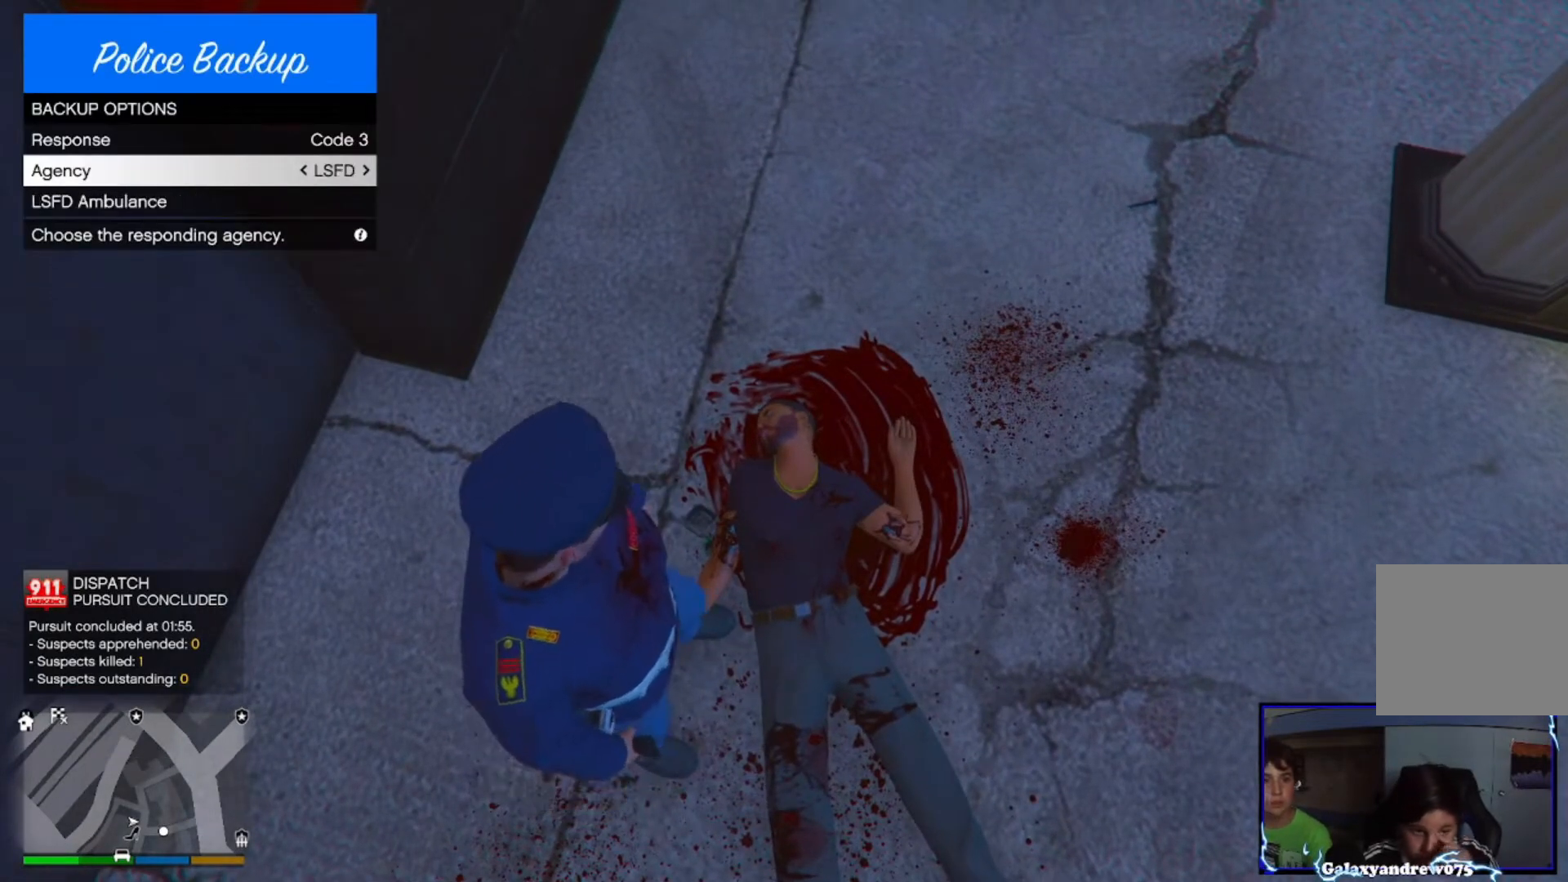
{"buttons": [], "left_stick": "center", "right_stick": "center", "events": [[240, "DPAD_RIGHT", "down"], [320, "DPAD_RIGHT", "up"]]}
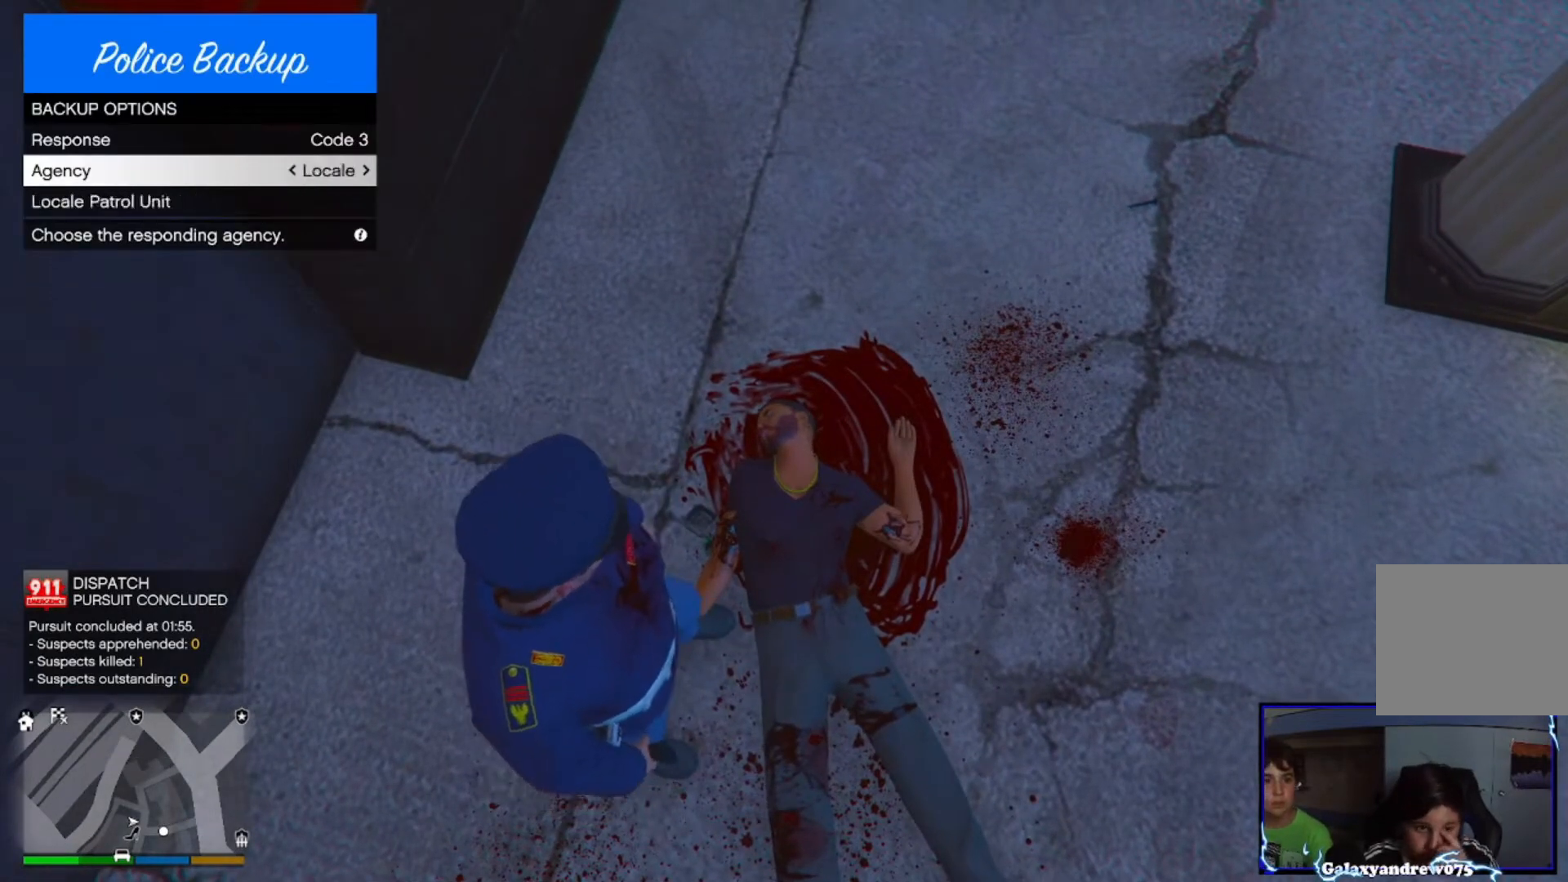
{"buttons": [], "left_stick": "center", "right_stick": "center", "events": [[40, "DPAD_LEFT", "down"], [120, "DPAD_LEFT", "up"], [360, "DPAD_DOWN", "down"], [440, "DPAD_DOWN", "up"]]}
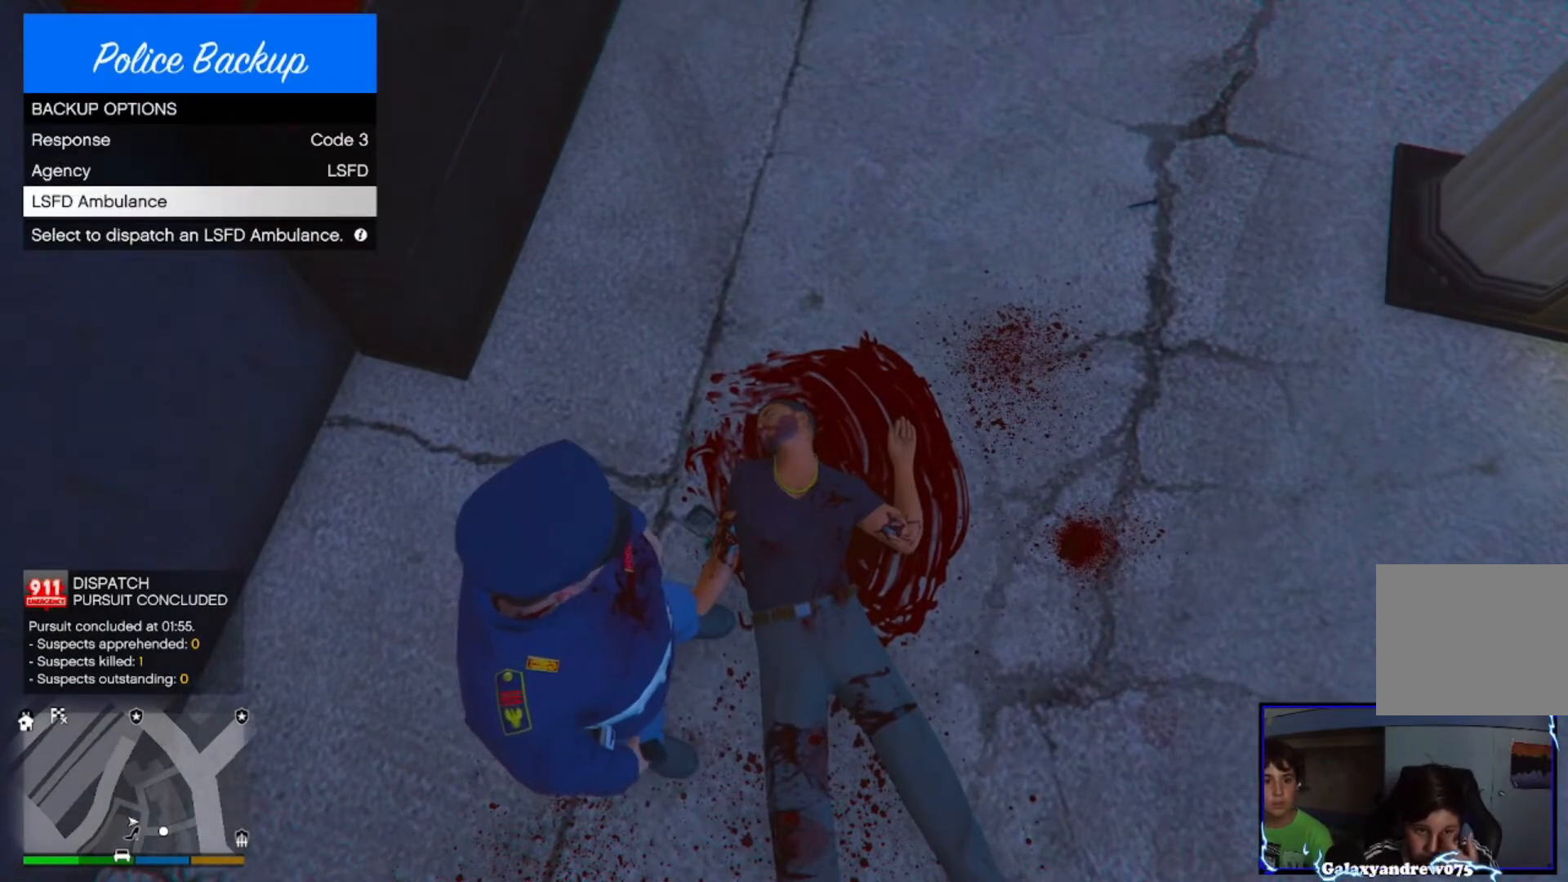
{"buttons": ["DPAD_UP"], "left_stick": "center", "right_stick": "center", "events": [[80, "CROSS", "down"], [160, "CROSS", "up"], [520, "DPAD_UP", "down"]]}